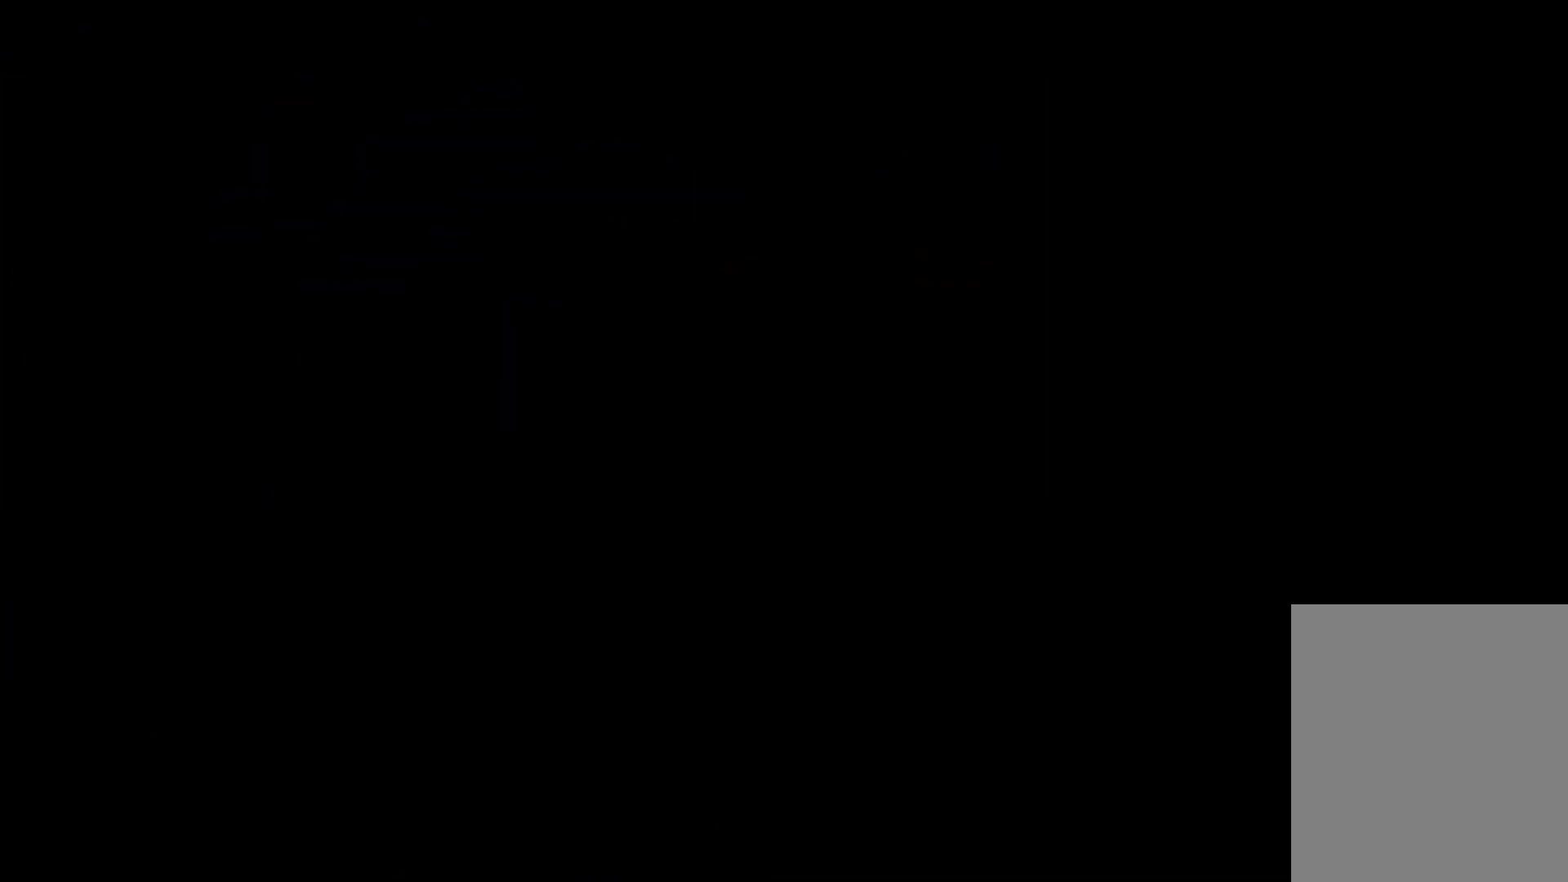
Gameplay with keyboard; each line is a JSON object with the keys held at the frame after it. "events" lists presses ("down") and releases ("up") of "dash", "down", "grab", "jump", "left", "right" and "up" between this image and that frame as [ms after this image, input, new state], when the widget could be followed in between. No other keys are recorded. Mouse input is not recorded. Key names are as the overlay labels them; some are game actions (e.g. jump) rather than physical keys.
{"keys": [], "events": []}
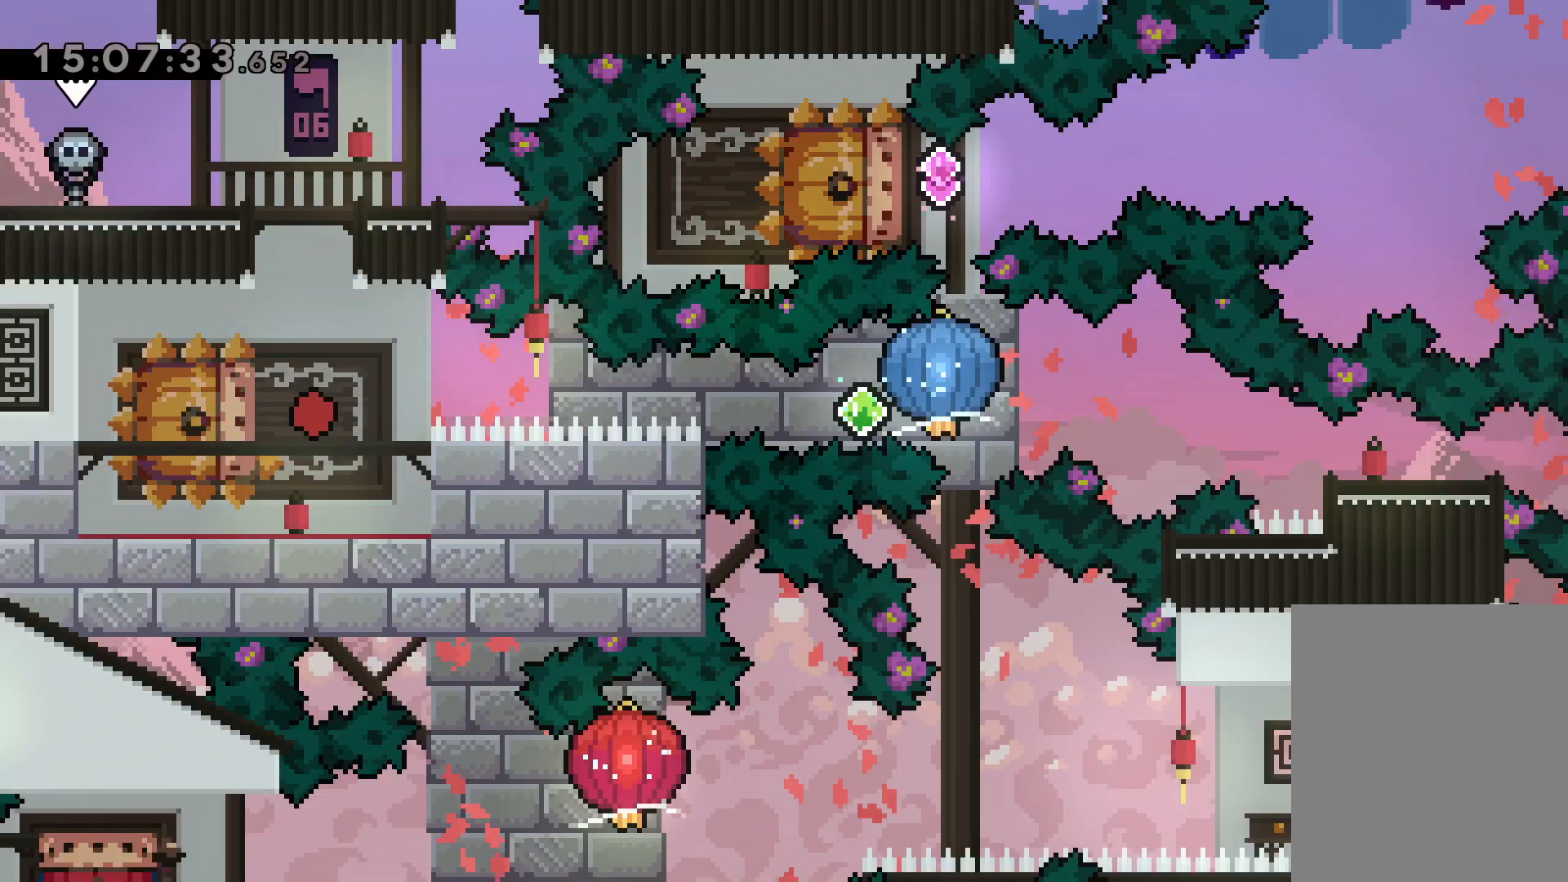
{"keys": ["dash", "grab", "right"], "events": [[184, "down", "down"], [234, "dash", "down"], [234, "left", "down"], [400, "right", "down"], [417, "dash", "up"], [417, "jump", "down"], [434, "dash", "down"], [450, "down", "up"], [484, "jump", "up"], [484, "left", "up"], [500, "grab", "down"]]}
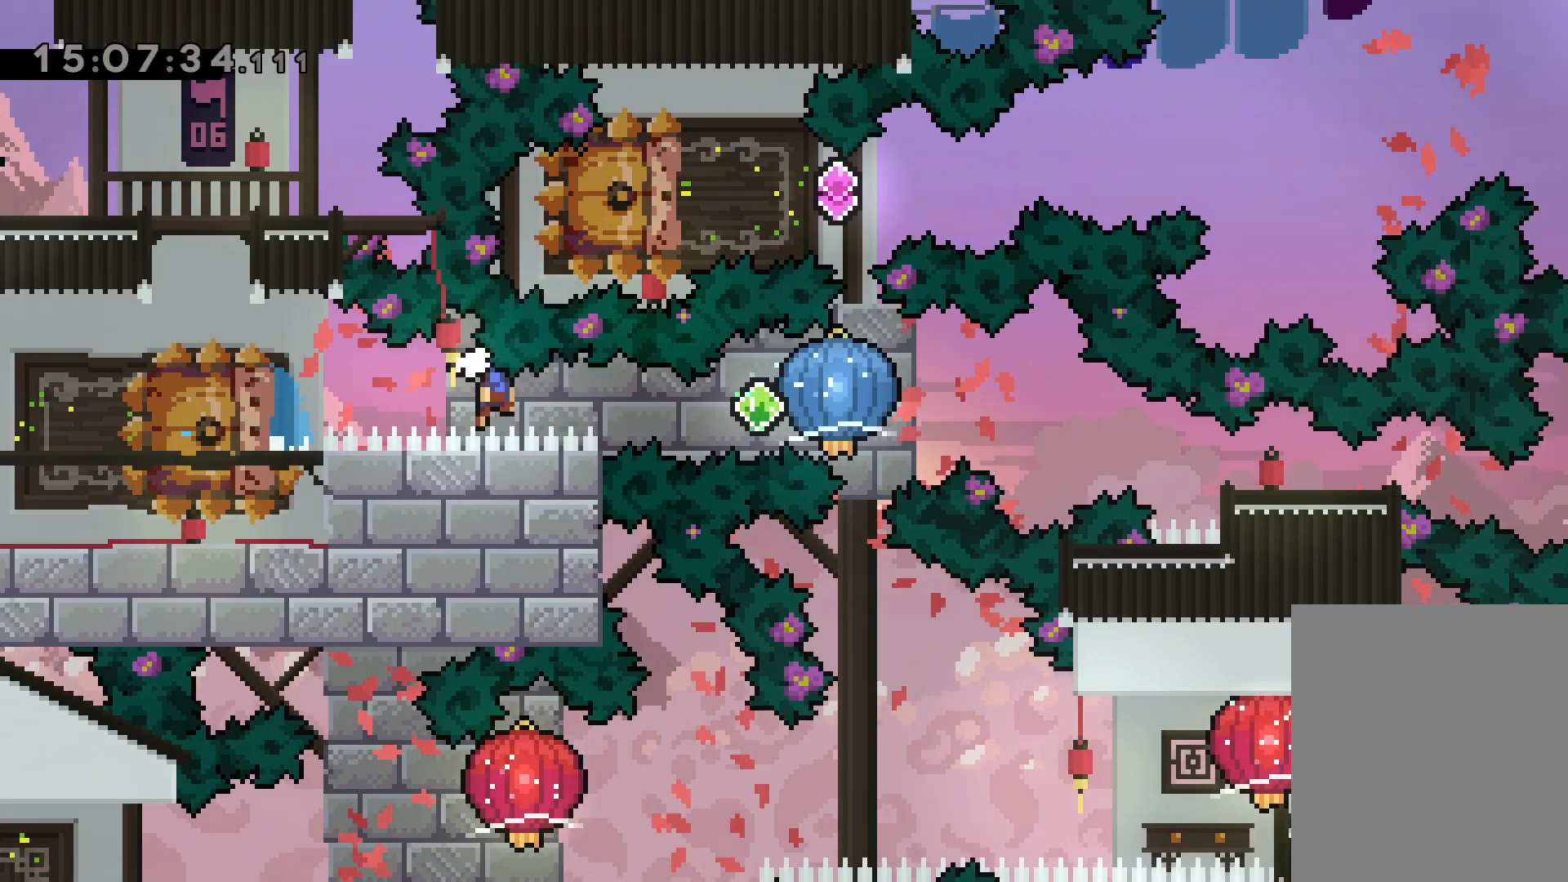
{"keys": ["dash", "down", "right"], "events": [[67, "dash", "up"], [367, "dash", "down"], [367, "down", "down"], [367, "grab", "up"]]}
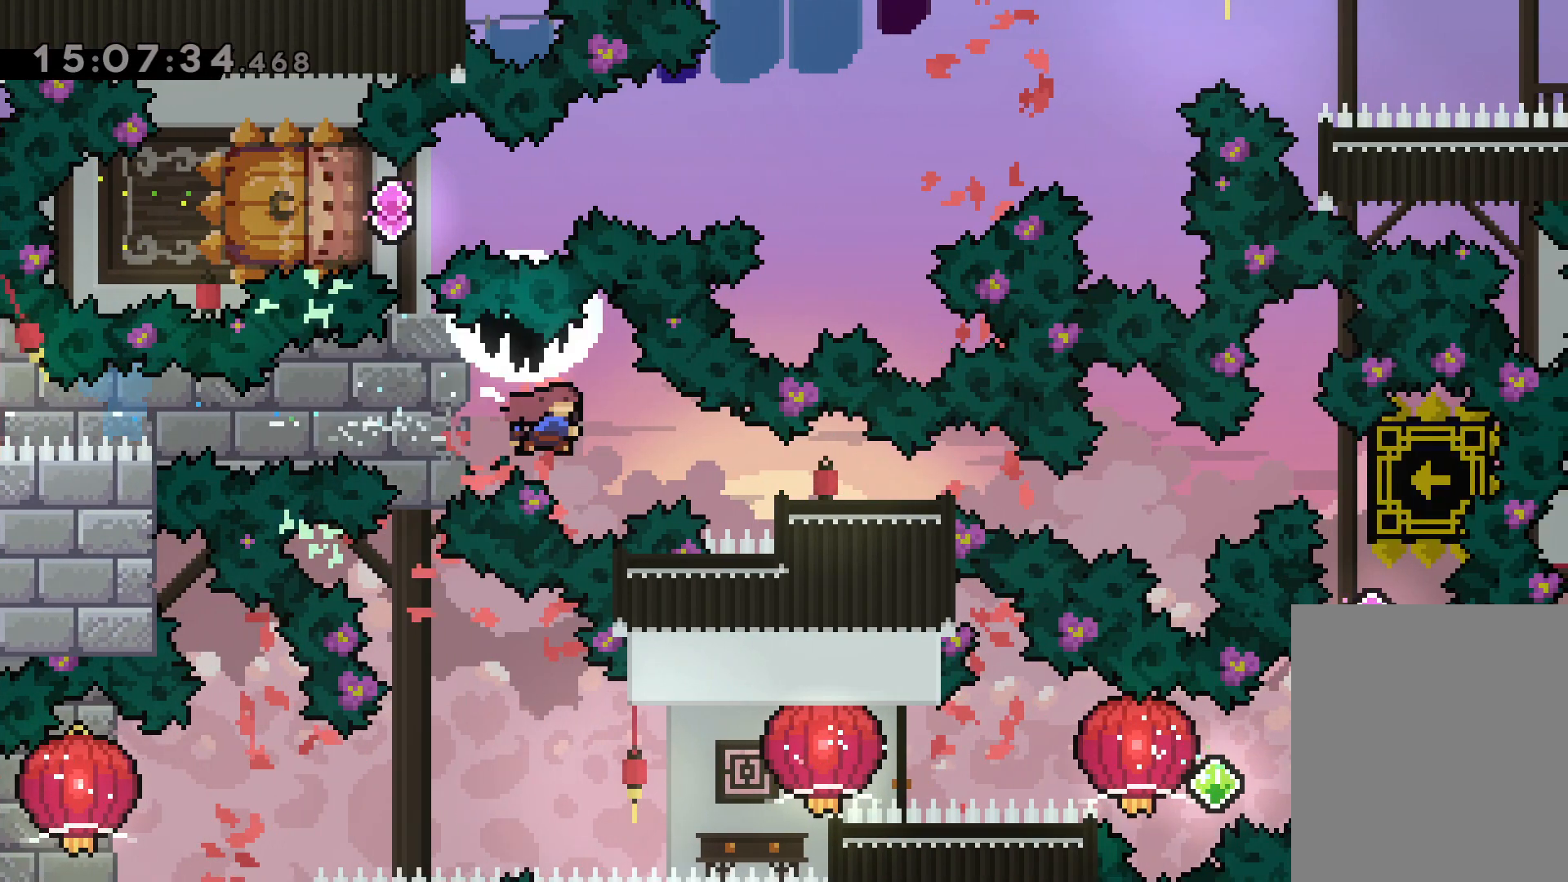
{"keys": [], "events": [[117, "dash", "up"], [184, "down", "up"], [300, "right", "up"]]}
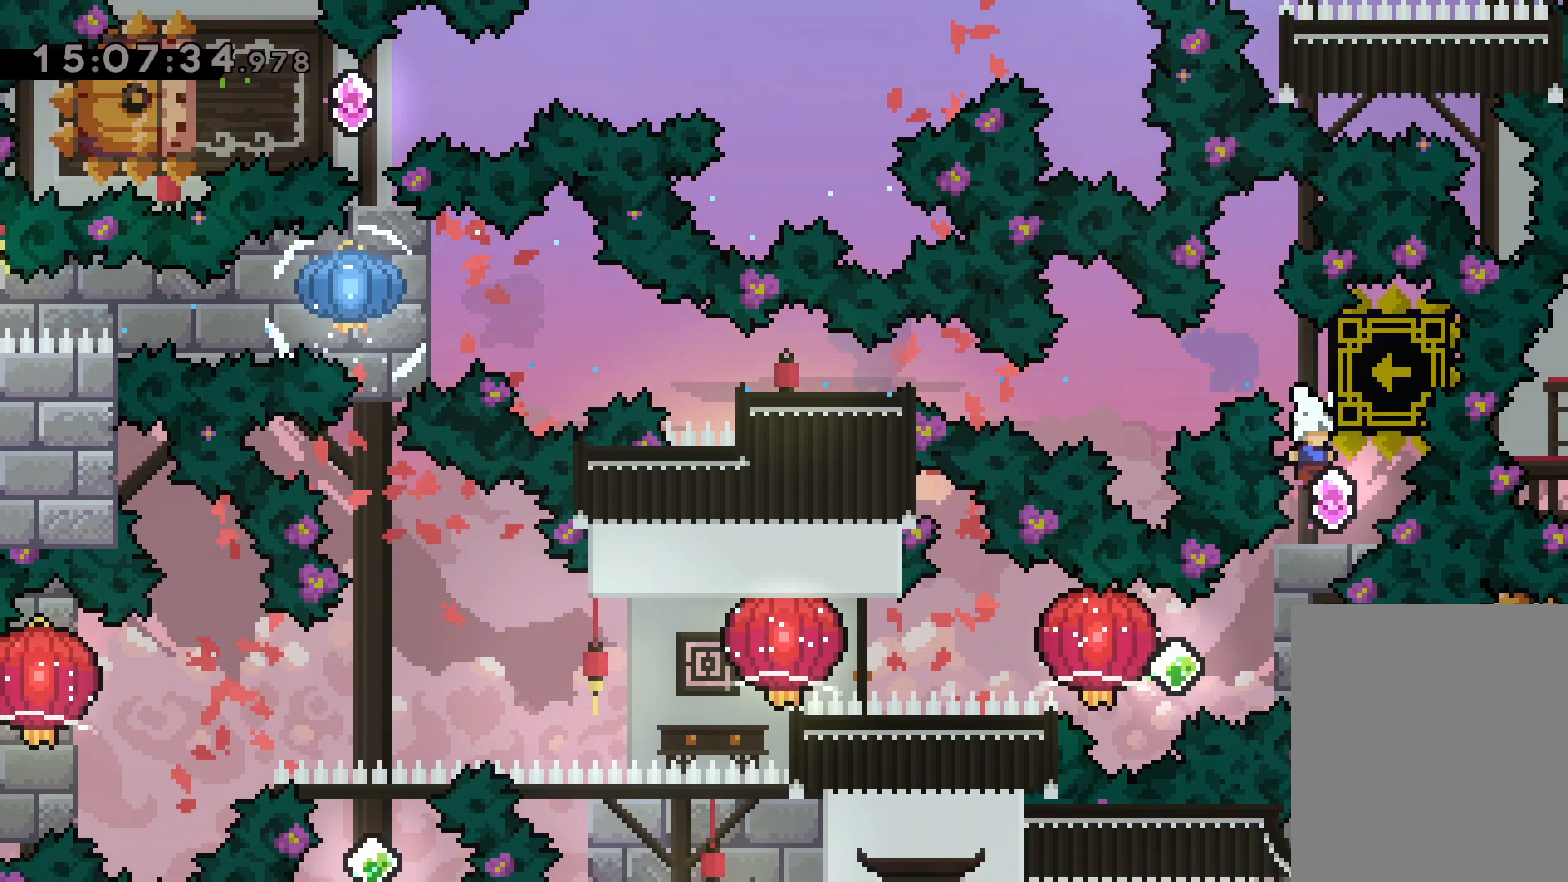
{"keys": ["jump", "left"], "events": [[267, "right", "down"], [300, "dash", "down"], [434, "left", "down"], [450, "jump", "down"], [484, "dash", "up"], [500, "right", "up"]]}
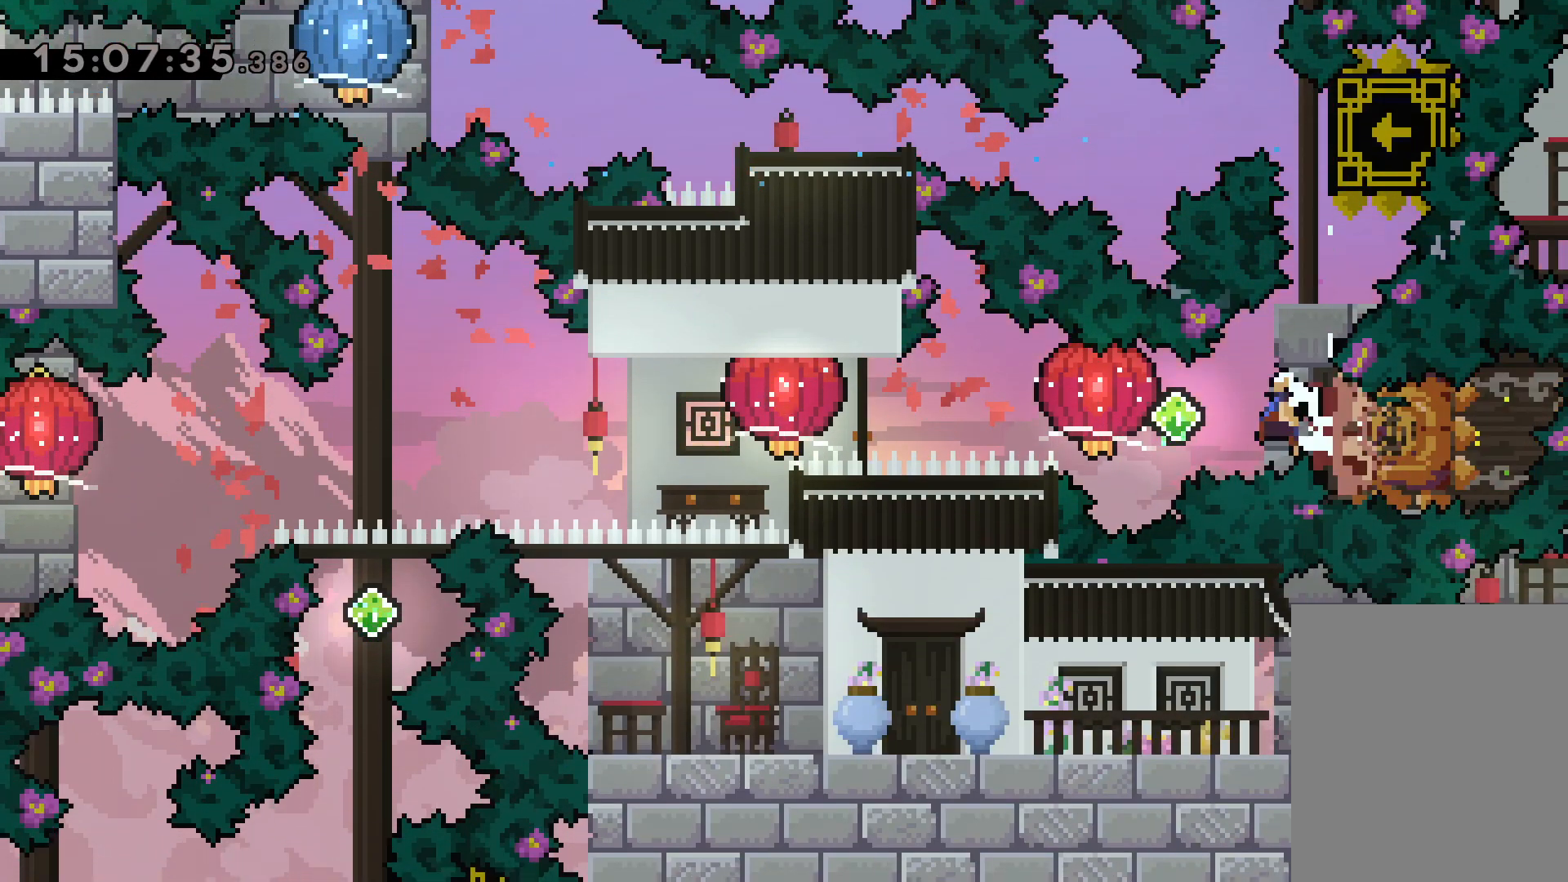
{"keys": ["grab", "left"], "events": [[17, "dash", "down"], [34, "grab", "down"], [50, "jump", "up"], [67, "dash", "up"], [234, "dash", "down"], [284, "grab", "up"], [367, "grab", "down"], [400, "dash", "up"]]}
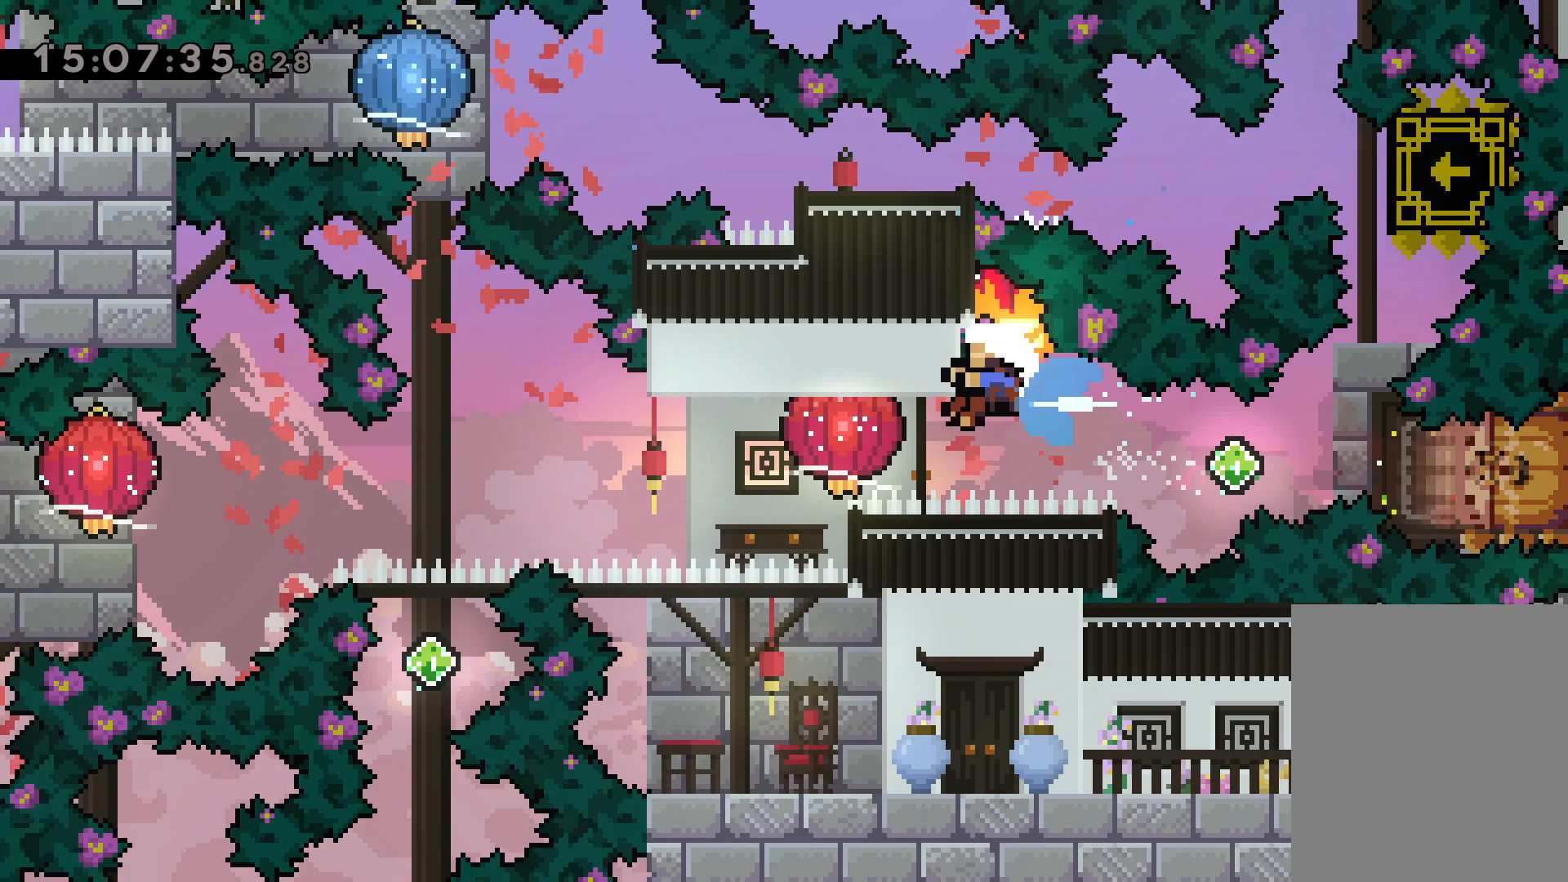
{"keys": [], "events": [[217, "grab", "up"], [300, "left", "up"]]}
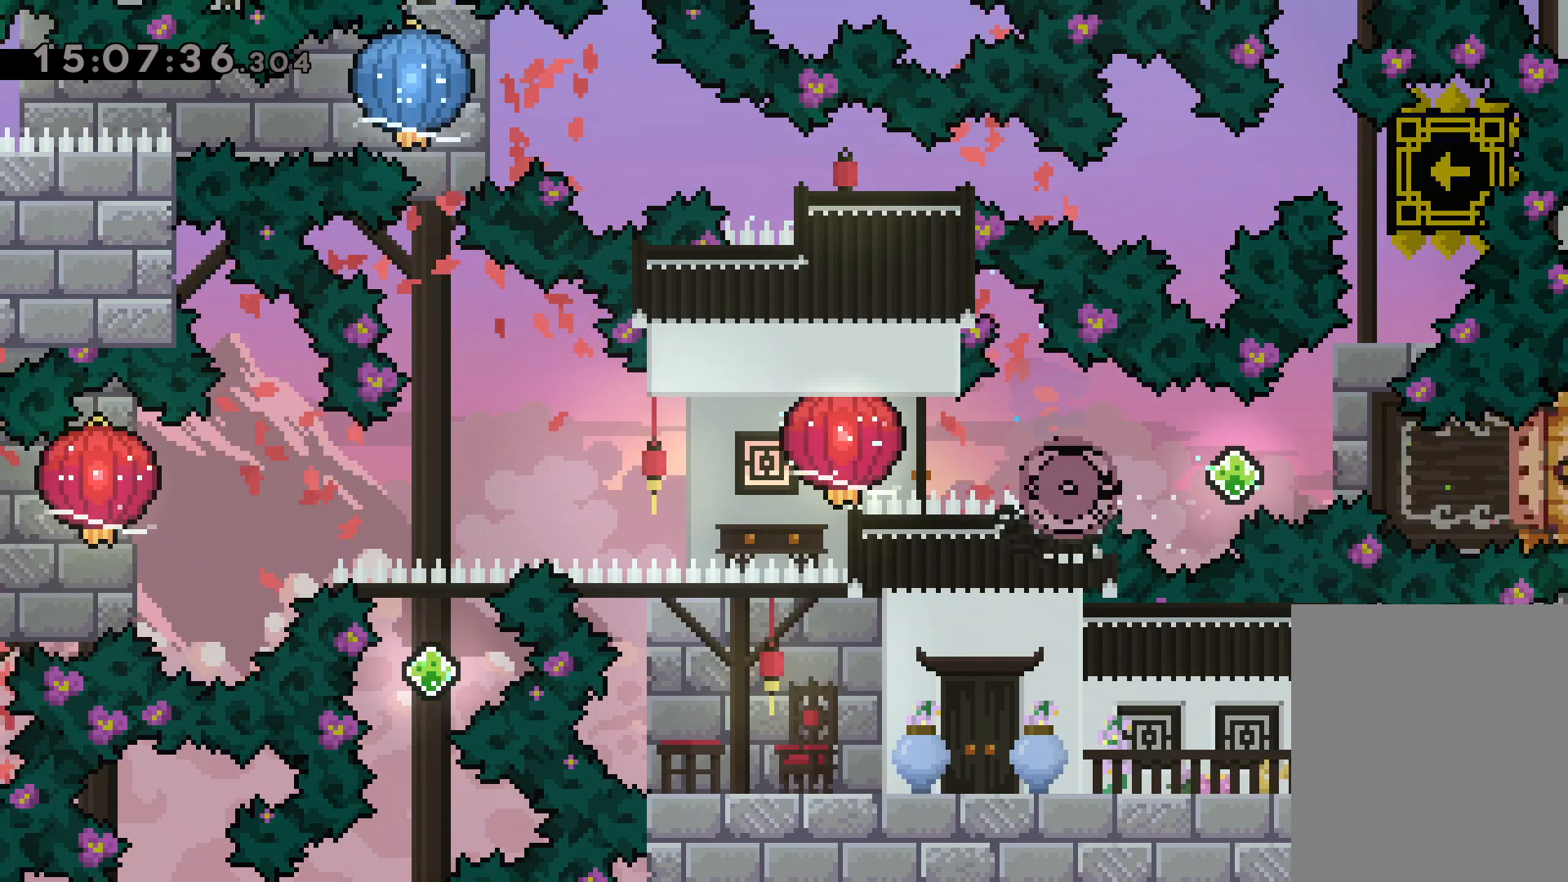
{"keys": [], "events": []}
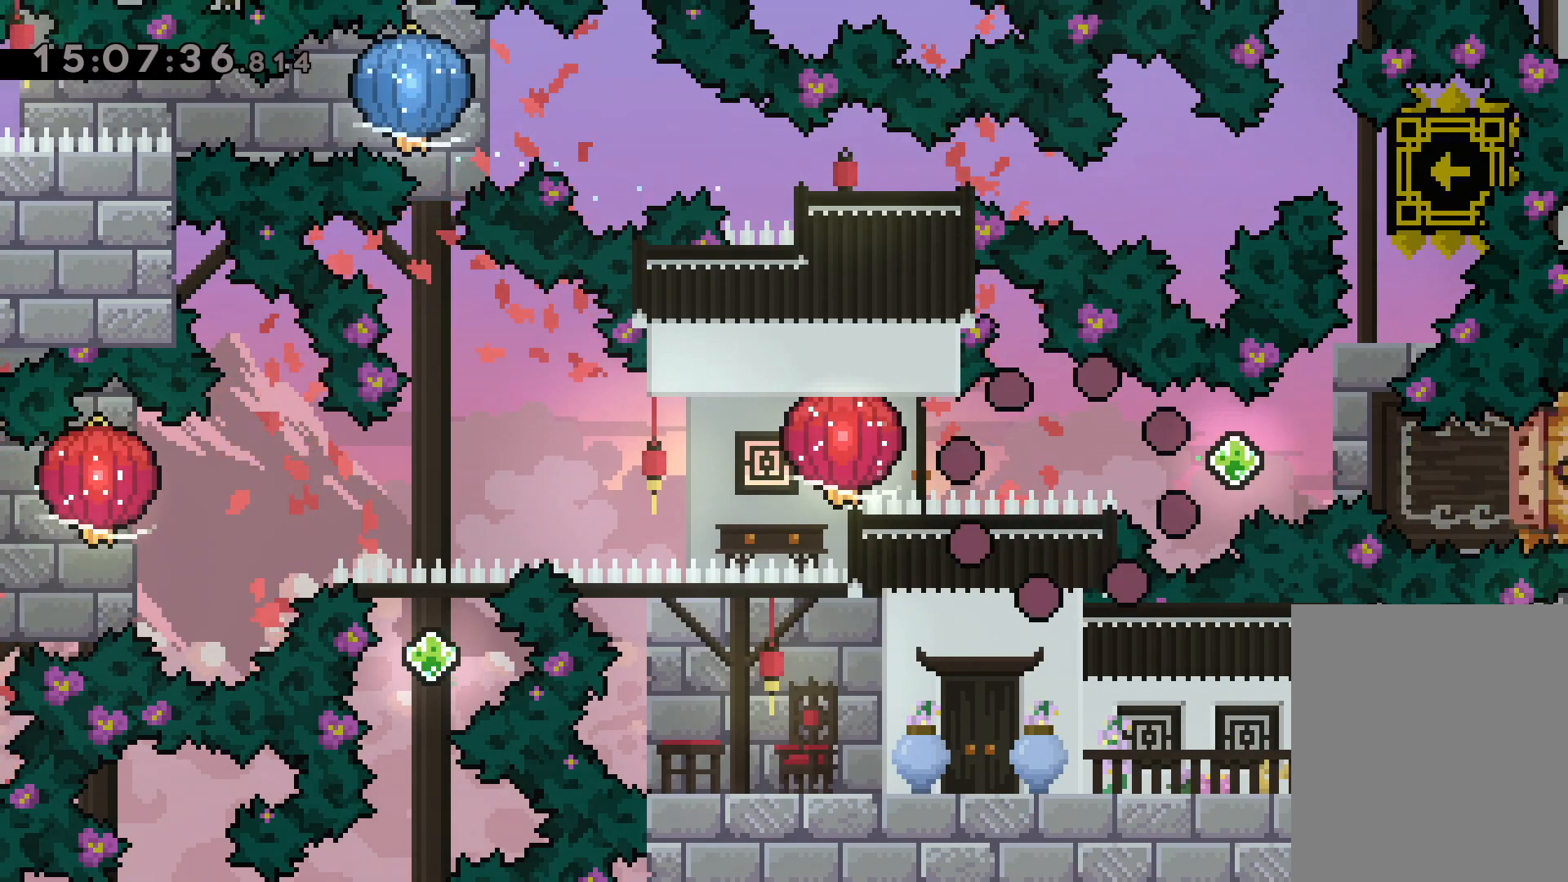
{"keys": [], "events": []}
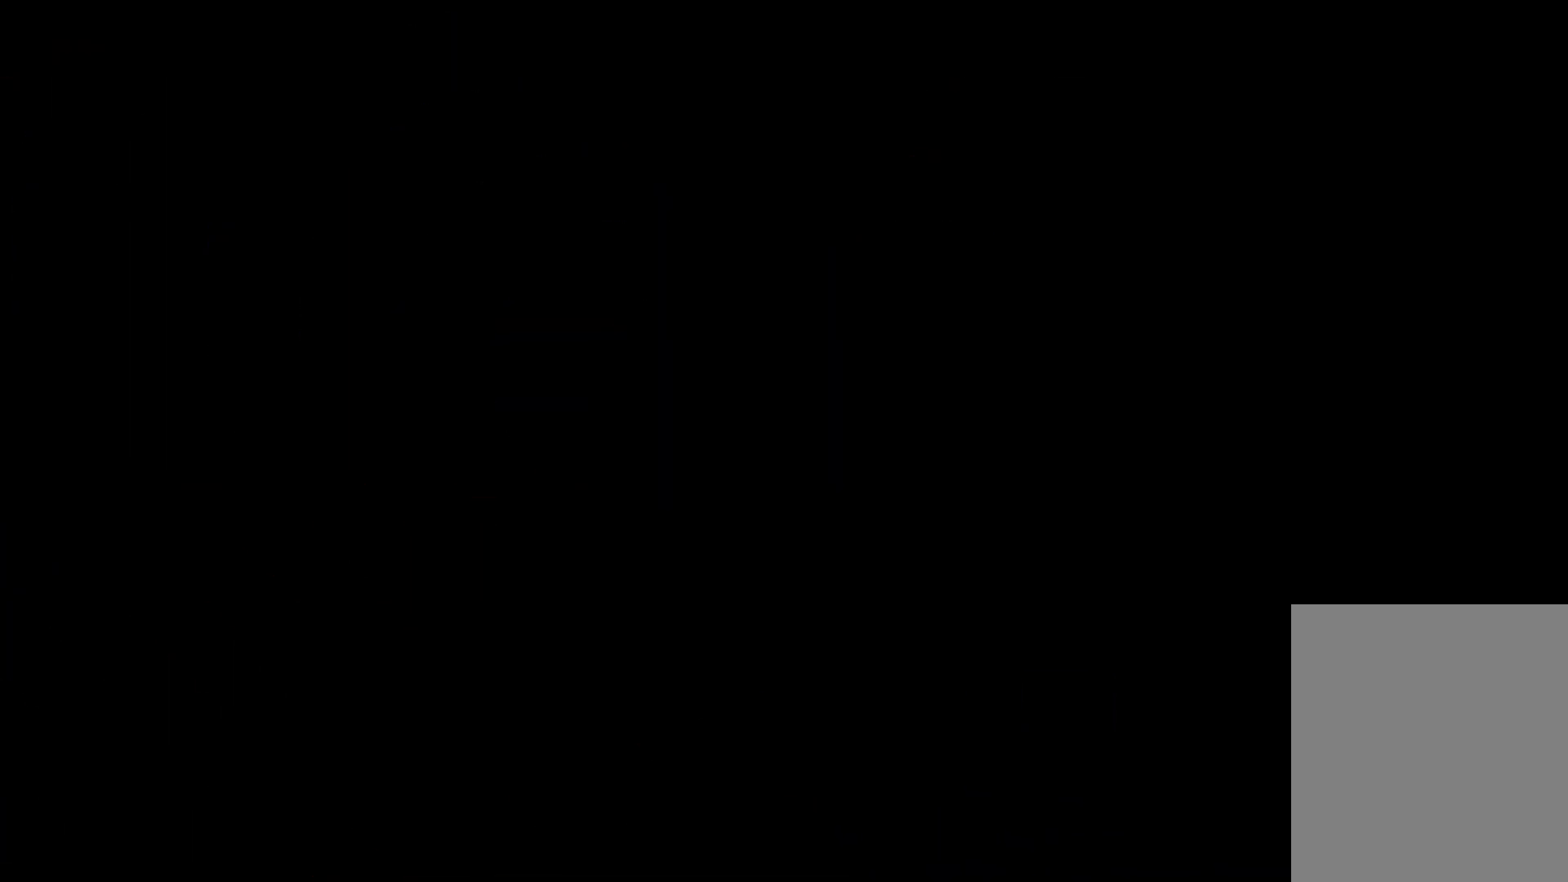
{"keys": [], "events": []}
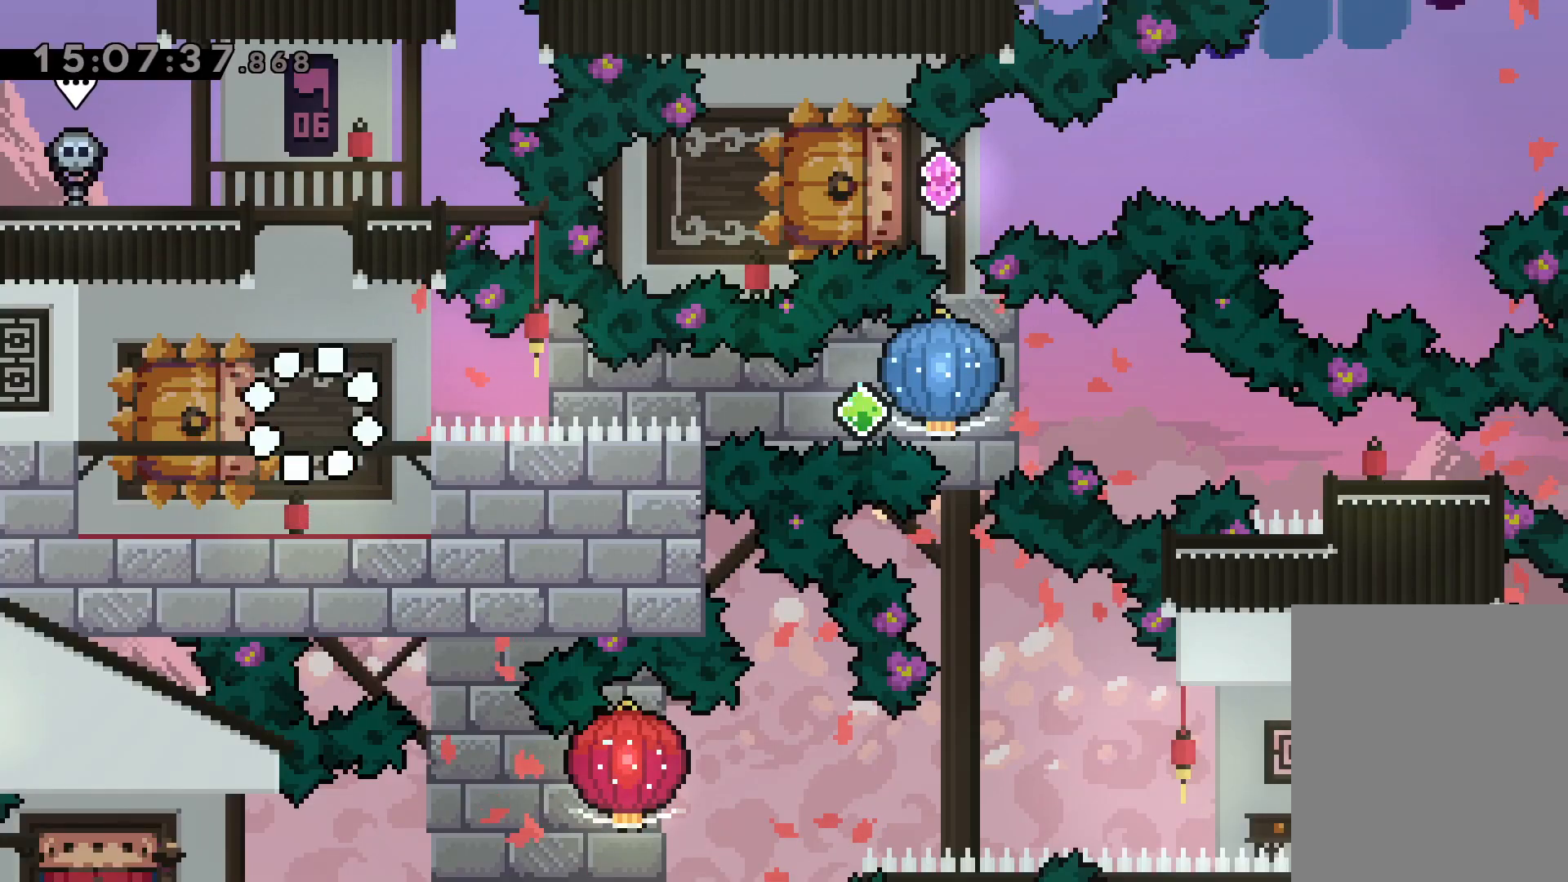
{"keys": ["dash", "down", "left"], "events": [[334, "down", "down"], [367, "left", "down"], [384, "dash", "down"]]}
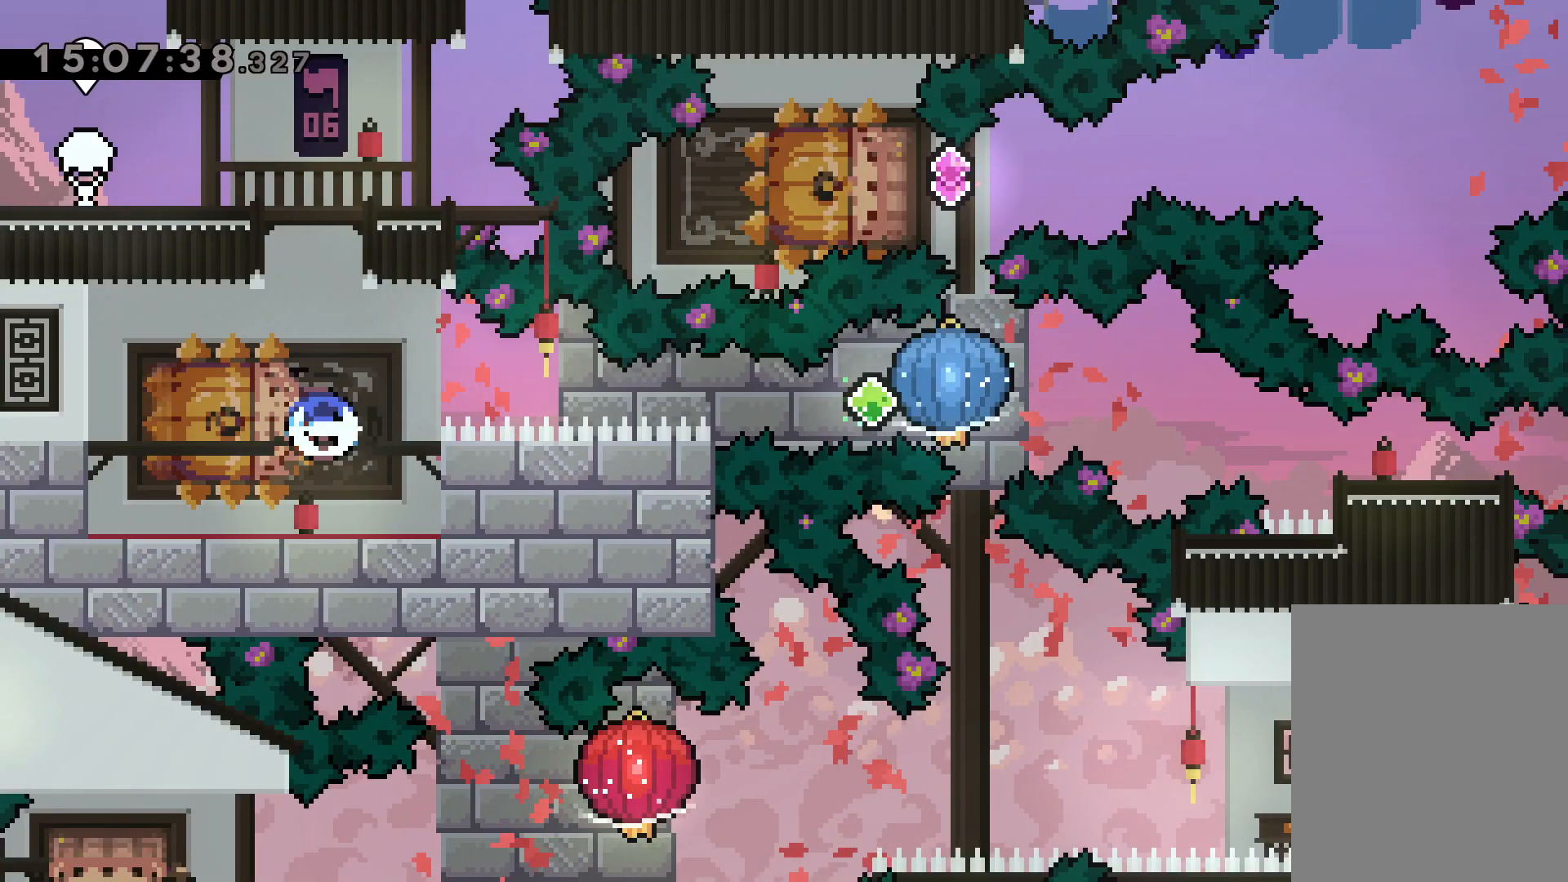
{"keys": ["right"], "events": [[67, "right", "down"], [84, "dash", "up"], [100, "down", "up"], [117, "dash", "down"], [150, "left", "up"], [167, "grab", "down"], [250, "dash", "up"], [500, "grab", "up"]]}
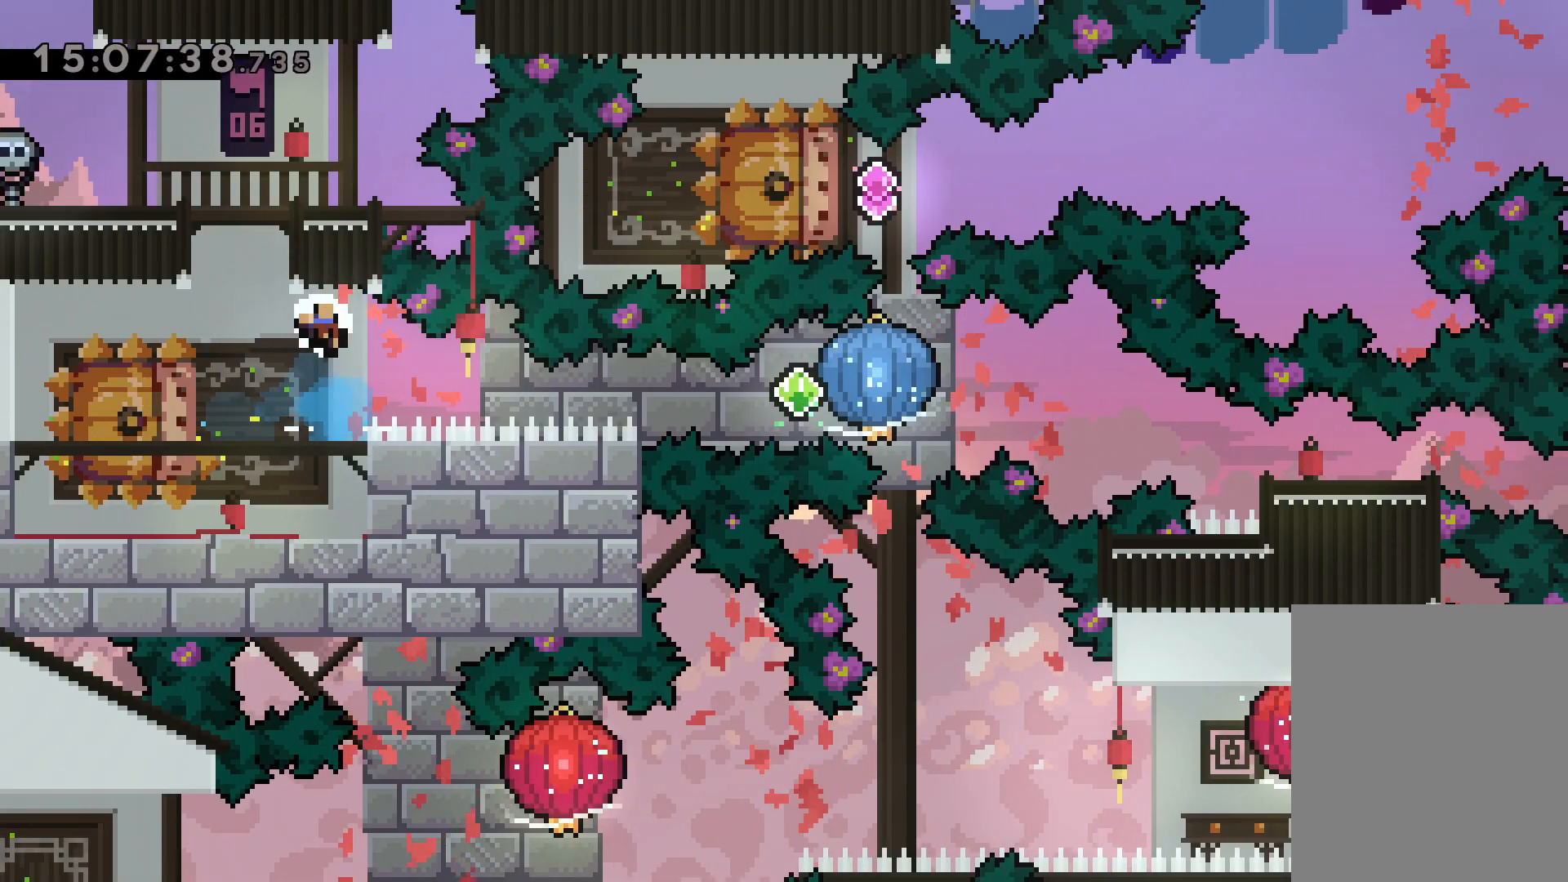
{"keys": [], "events": [[50, "right", "up"]]}
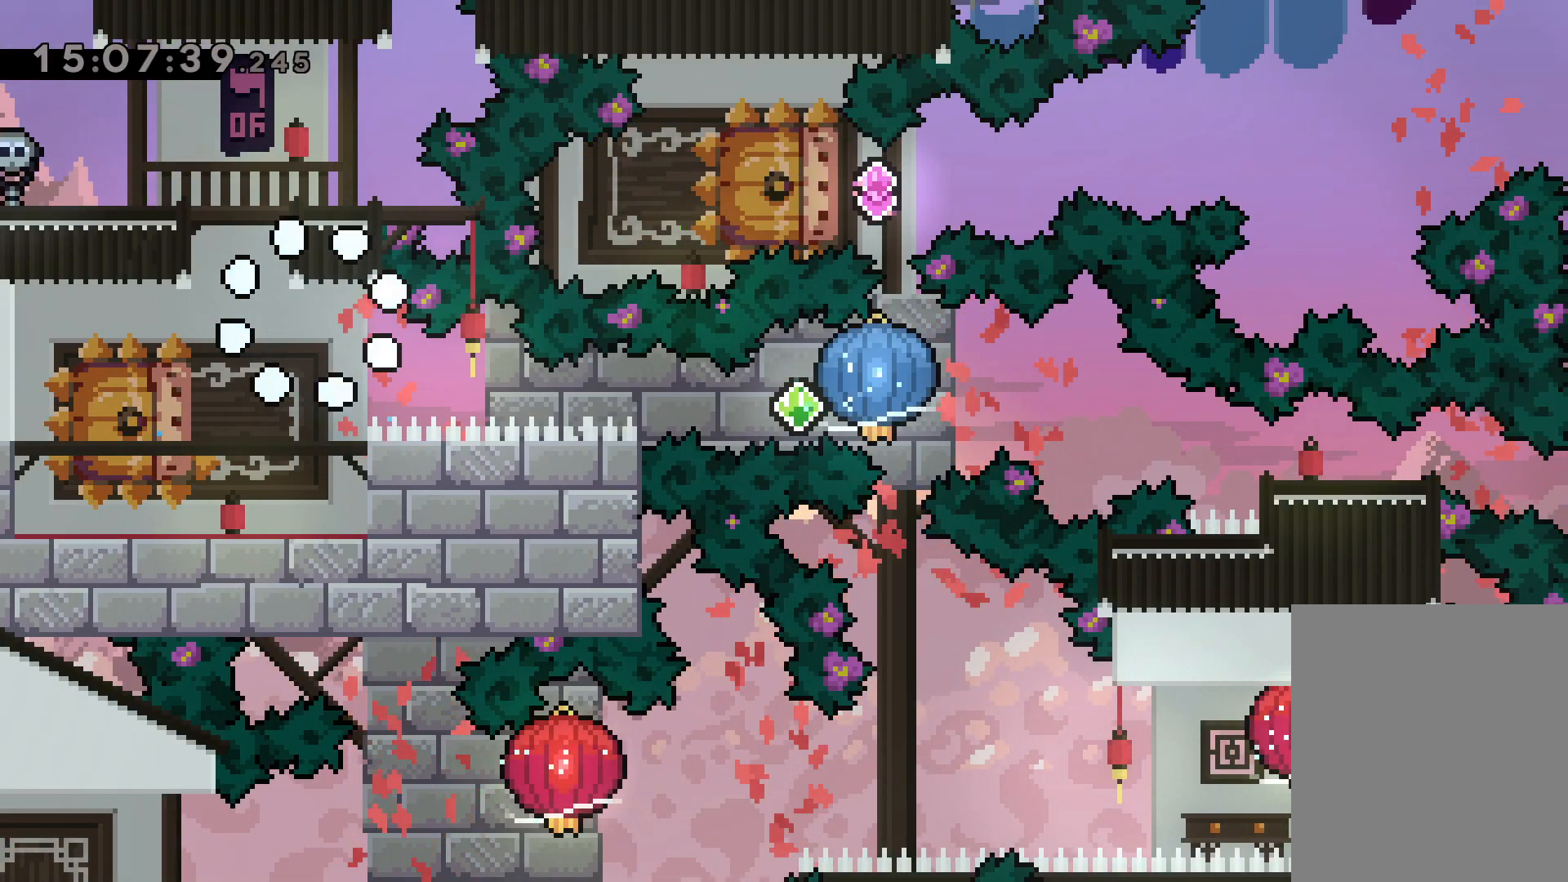
{"keys": [], "events": []}
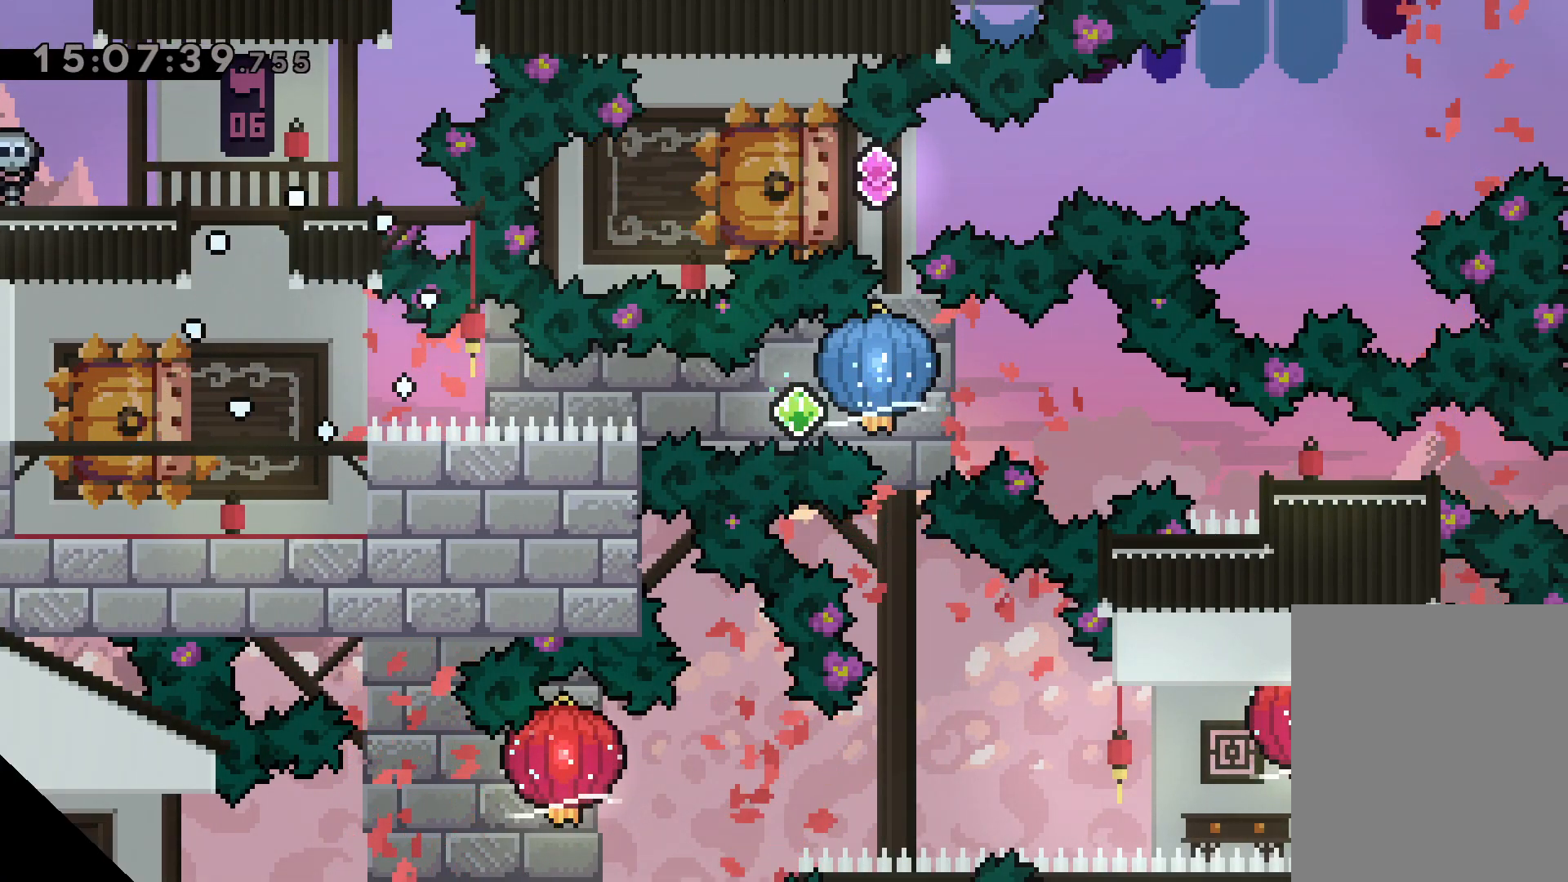
{"keys": [], "events": []}
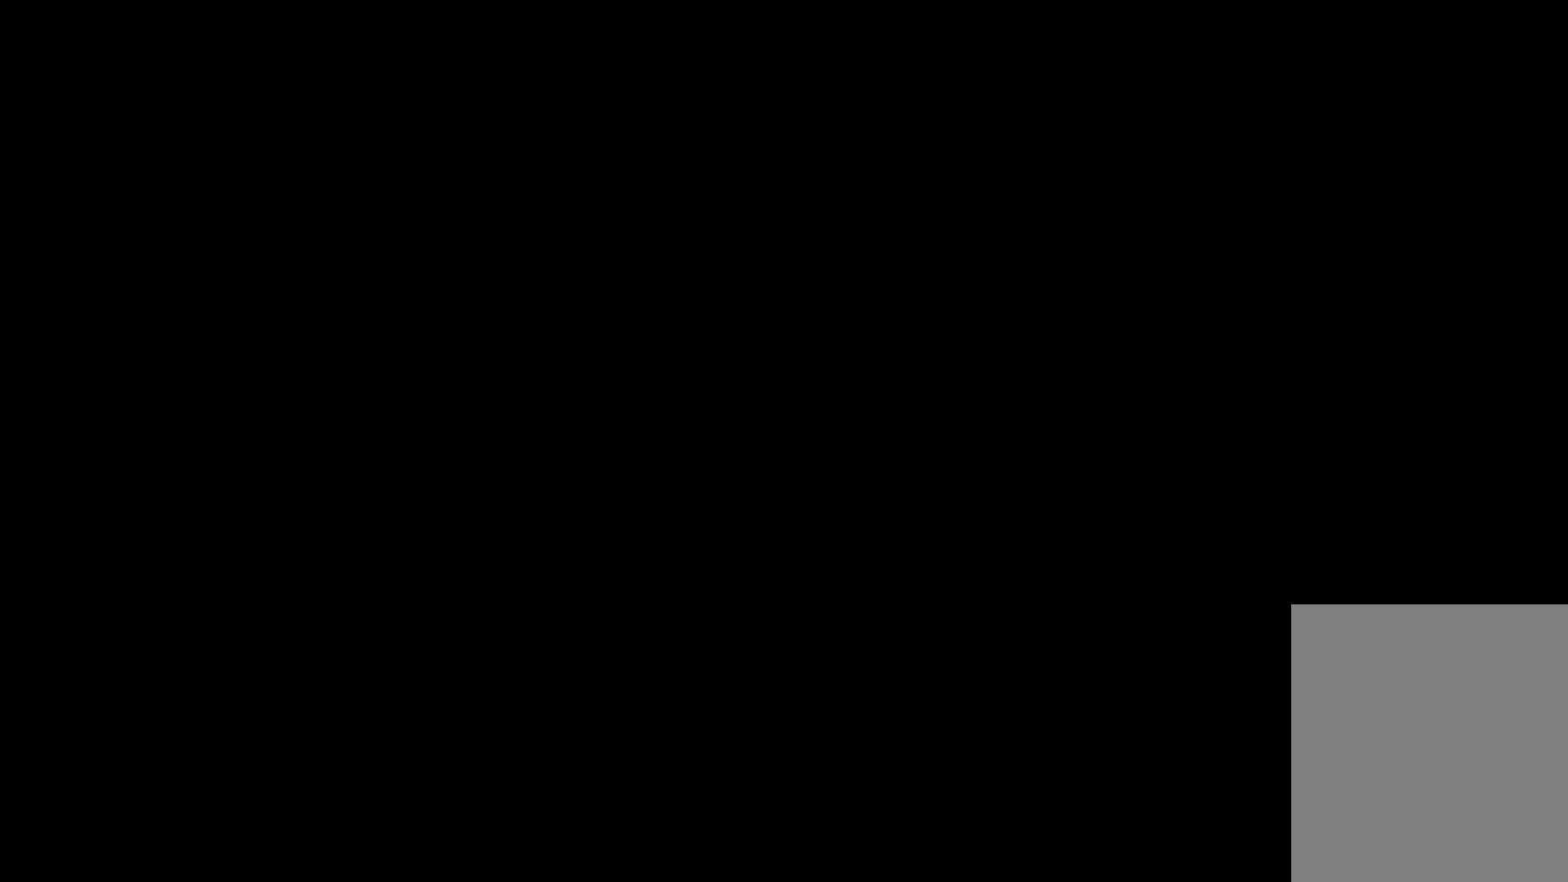
{"keys": [], "events": []}
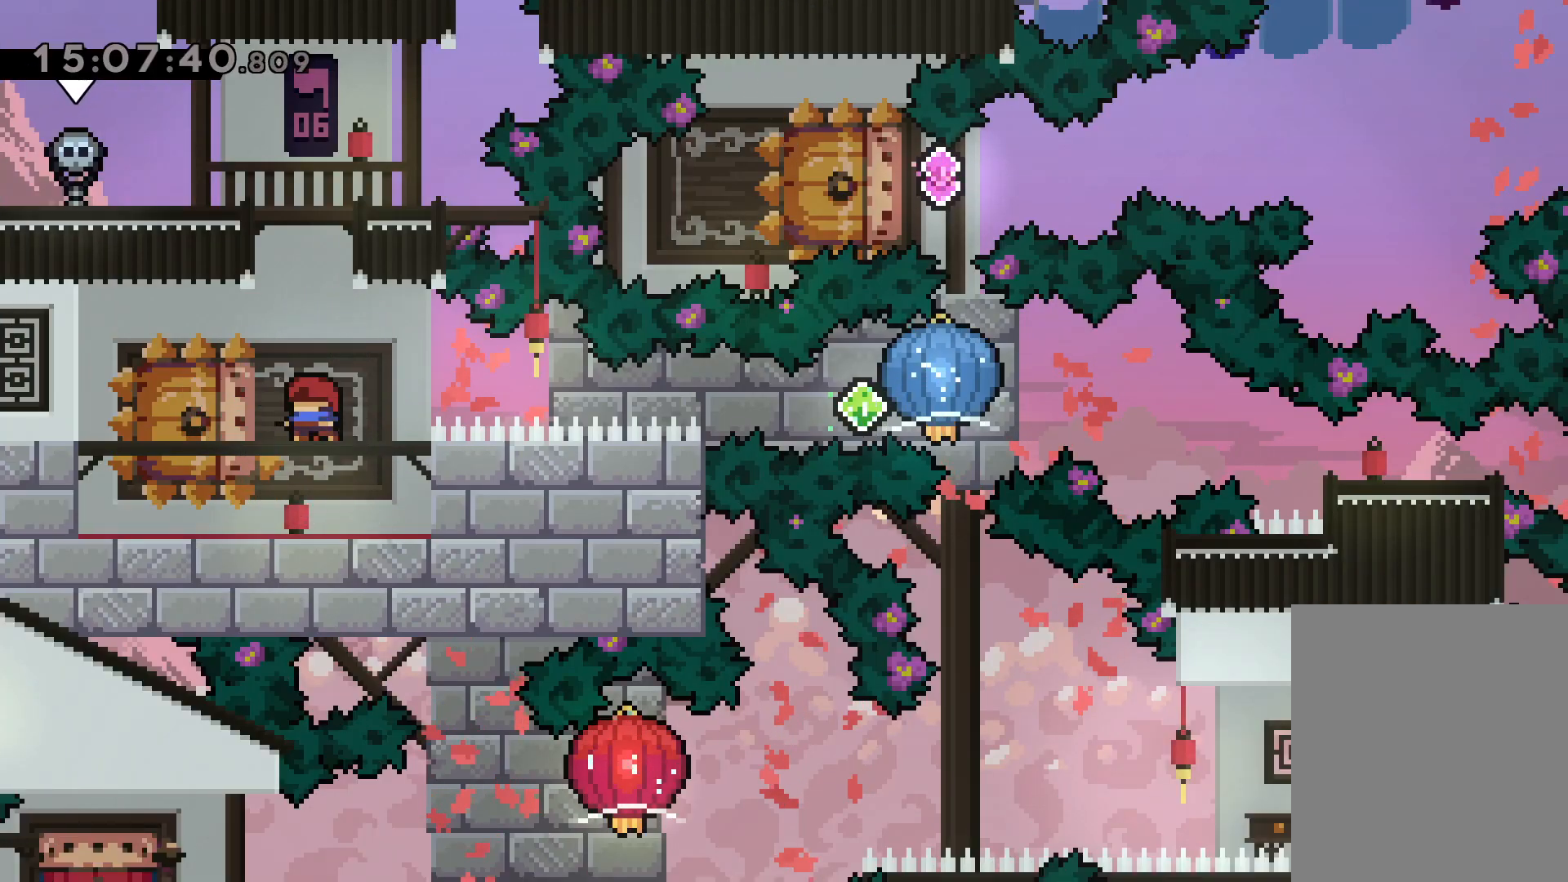
{"keys": ["grab", "right"], "events": [[134, "down", "down"], [167, "dash", "down"], [167, "left", "down"], [334, "right", "down"], [350, "dash", "up"], [350, "jump", "down"], [384, "dash", "down"], [384, "down", "up"], [417, "jump", "up"], [434, "left", "up"], [450, "grab", "down"], [500, "dash", "up"]]}
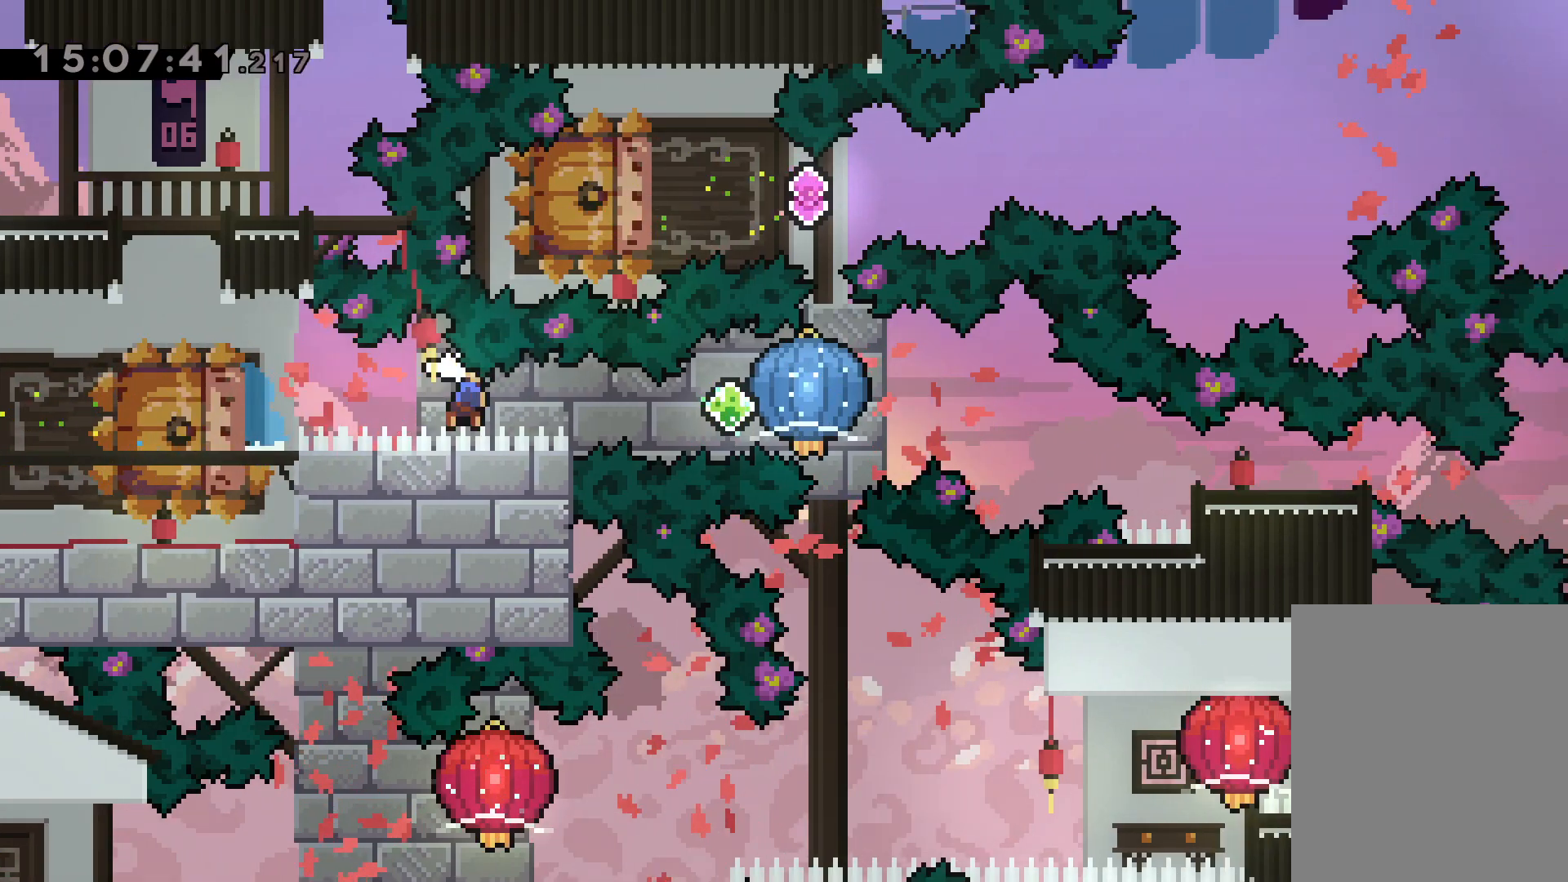
{"keys": ["dash", "down", "right"], "events": [[284, "dash", "down"], [284, "down", "down"], [284, "grab", "up"]]}
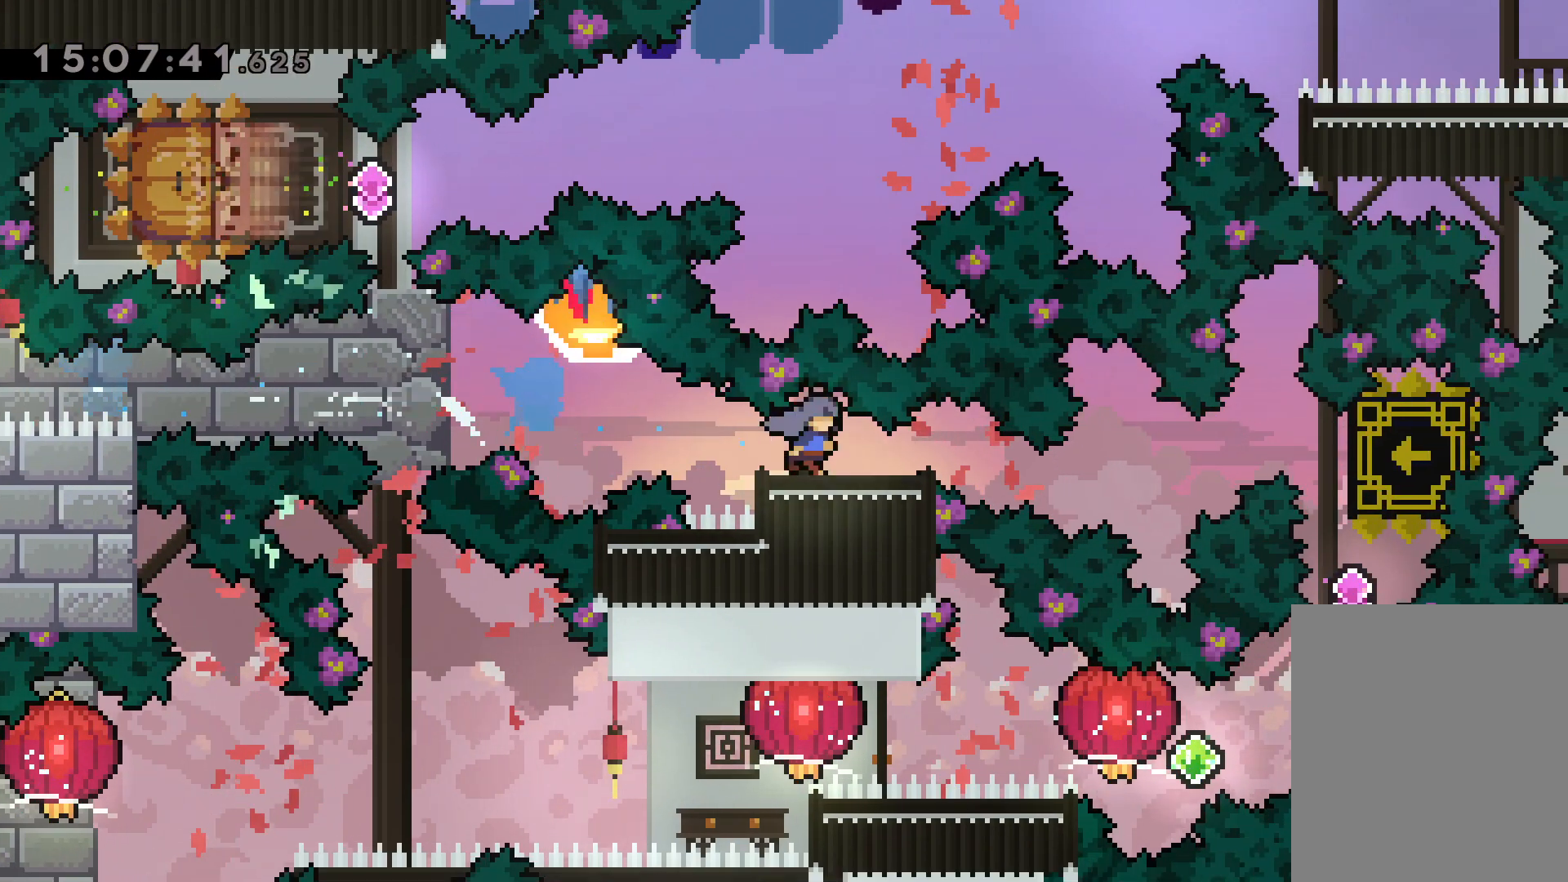
{"keys": [], "events": [[34, "dash", "up"], [67, "down", "up"], [217, "right", "up"]]}
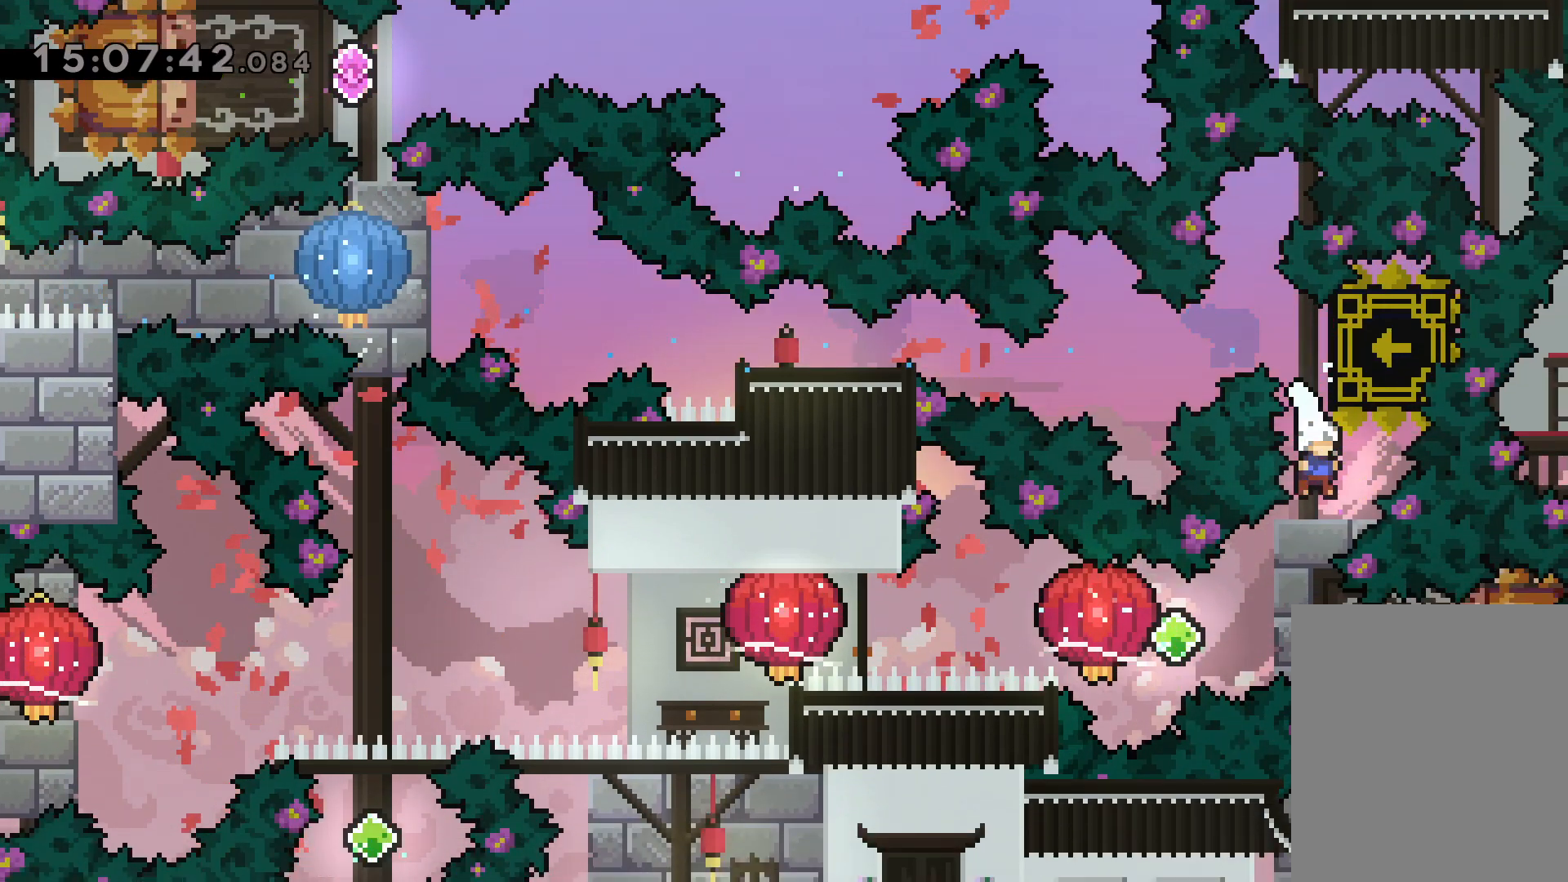
{"keys": ["grab", "left"], "events": [[150, "right", "down"], [184, "dash", "down"], [334, "dash", "up"], [334, "jump", "down"], [350, "left", "down"], [367, "dash", "down"], [400, "jump", "up"], [400, "right", "up"], [417, "grab", "down"], [484, "dash", "up"]]}
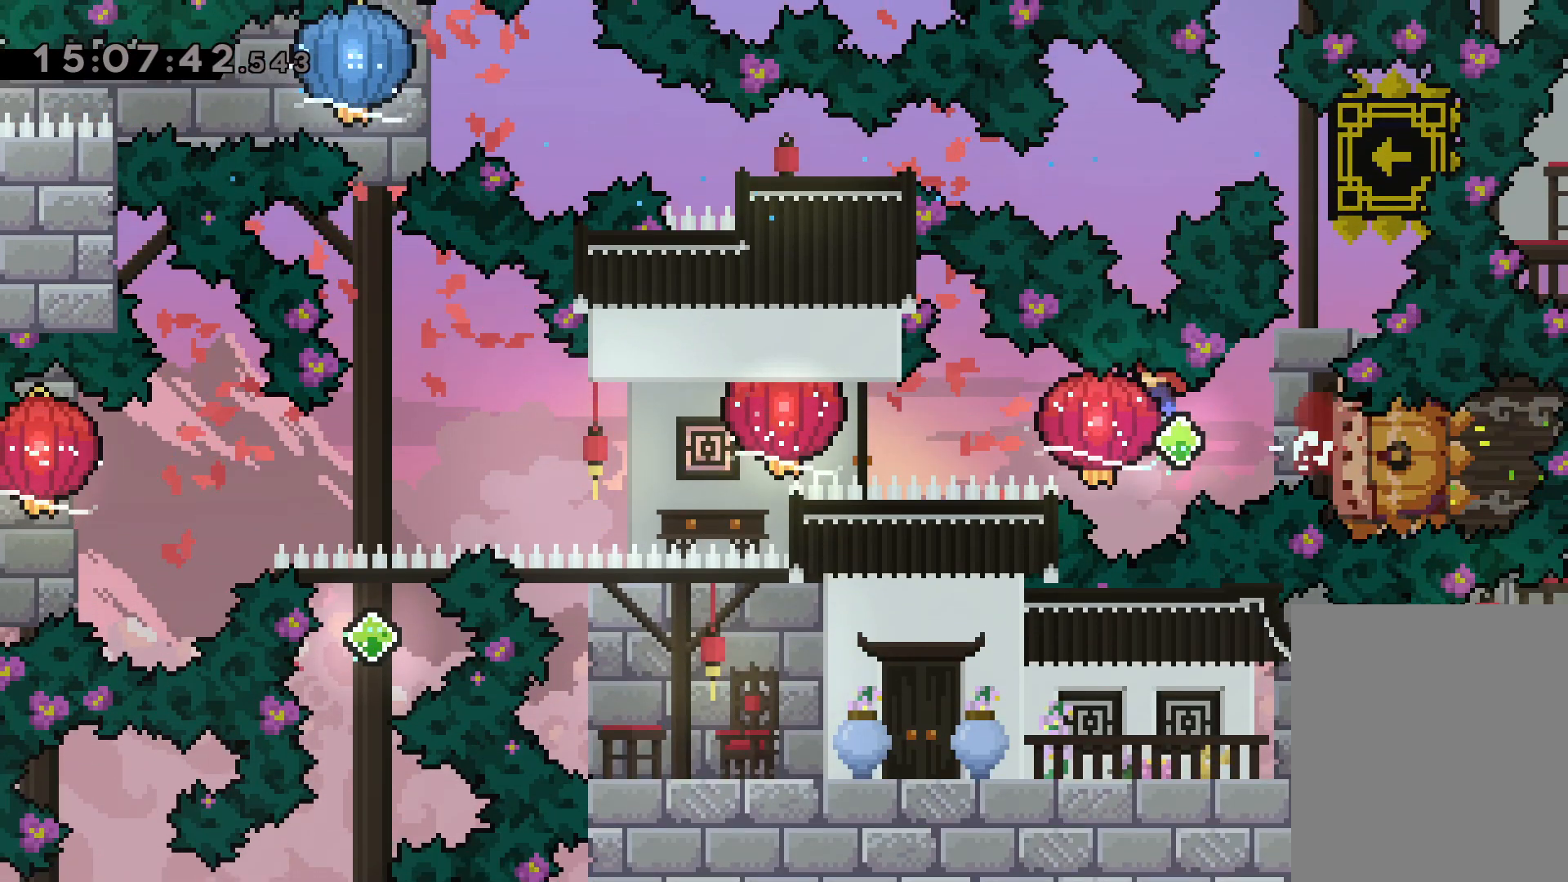
{"keys": ["grab", "left"], "events": [[200, "dash", "down"], [200, "grab", "up"], [284, "grab", "down"], [334, "dash", "up"]]}
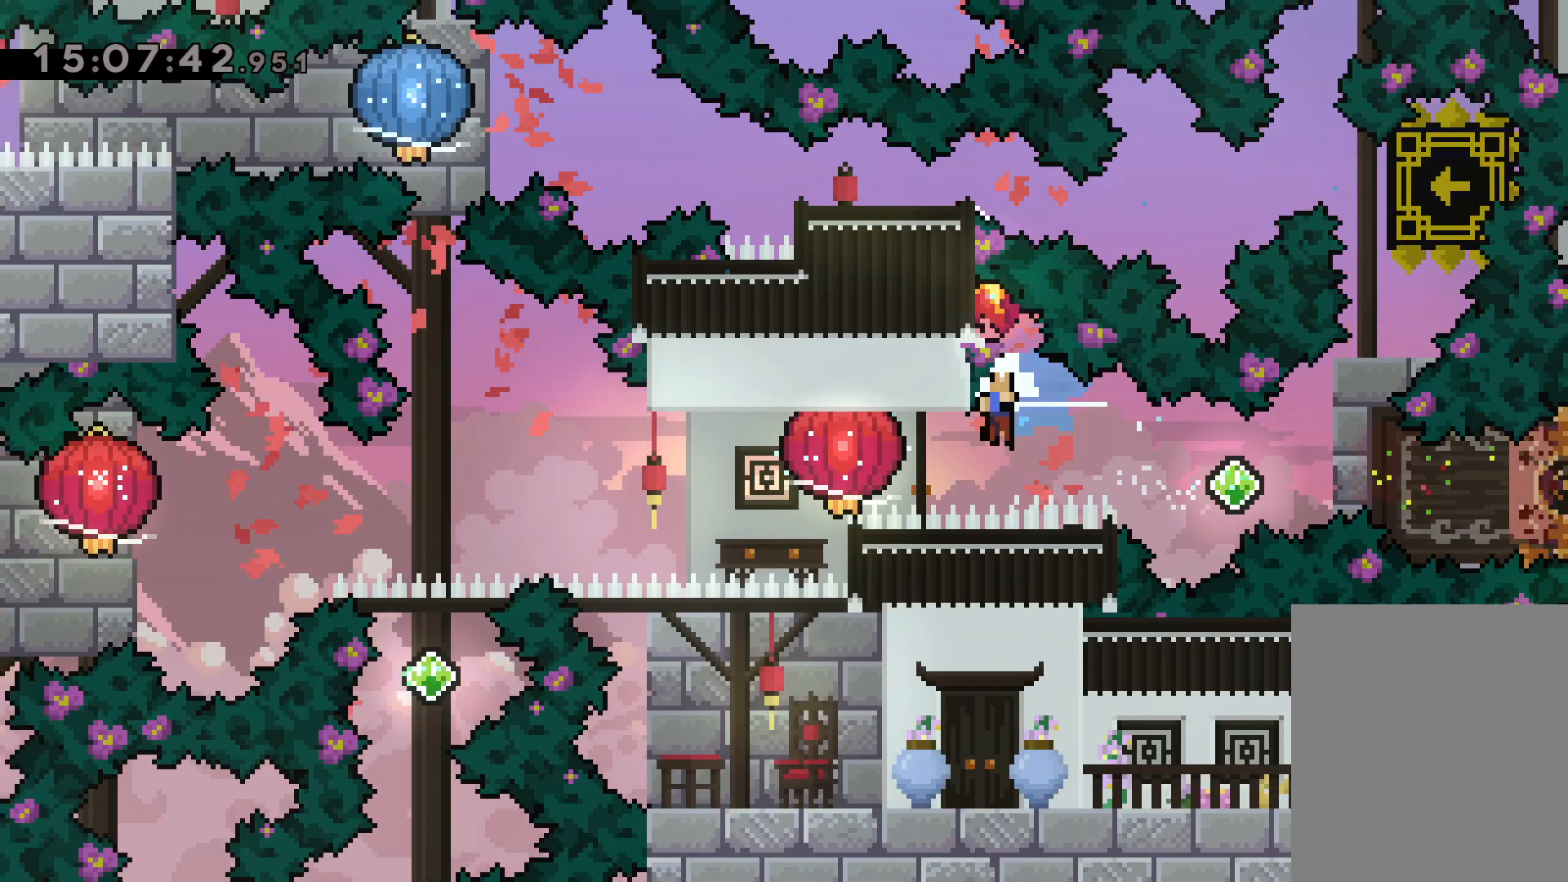
{"keys": [], "events": [[100, "grab", "up"], [134, "left", "up"]]}
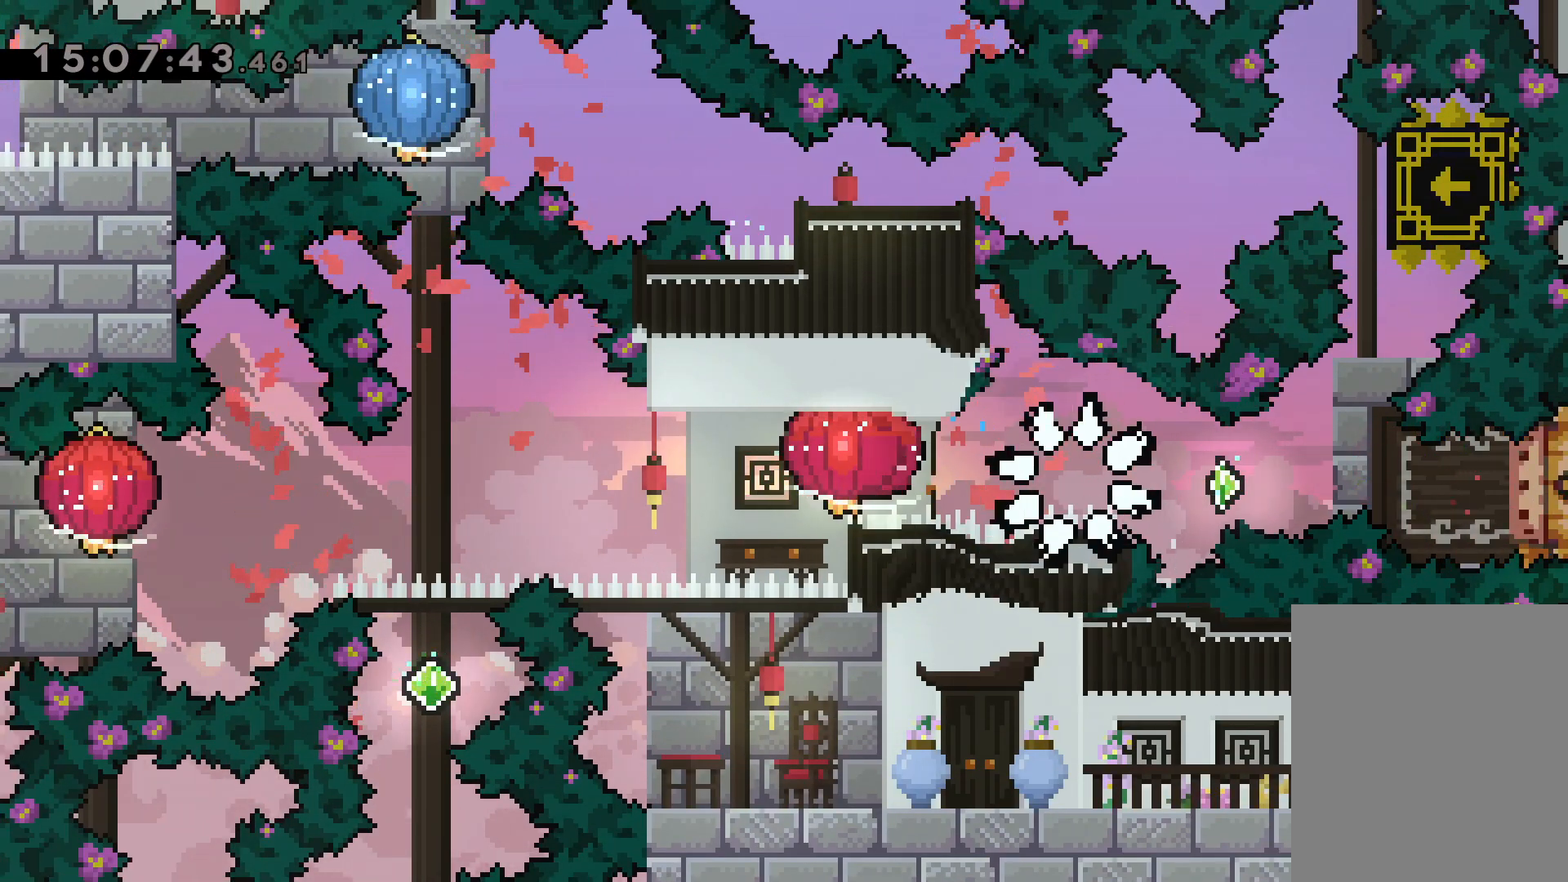
{"keys": [], "events": []}
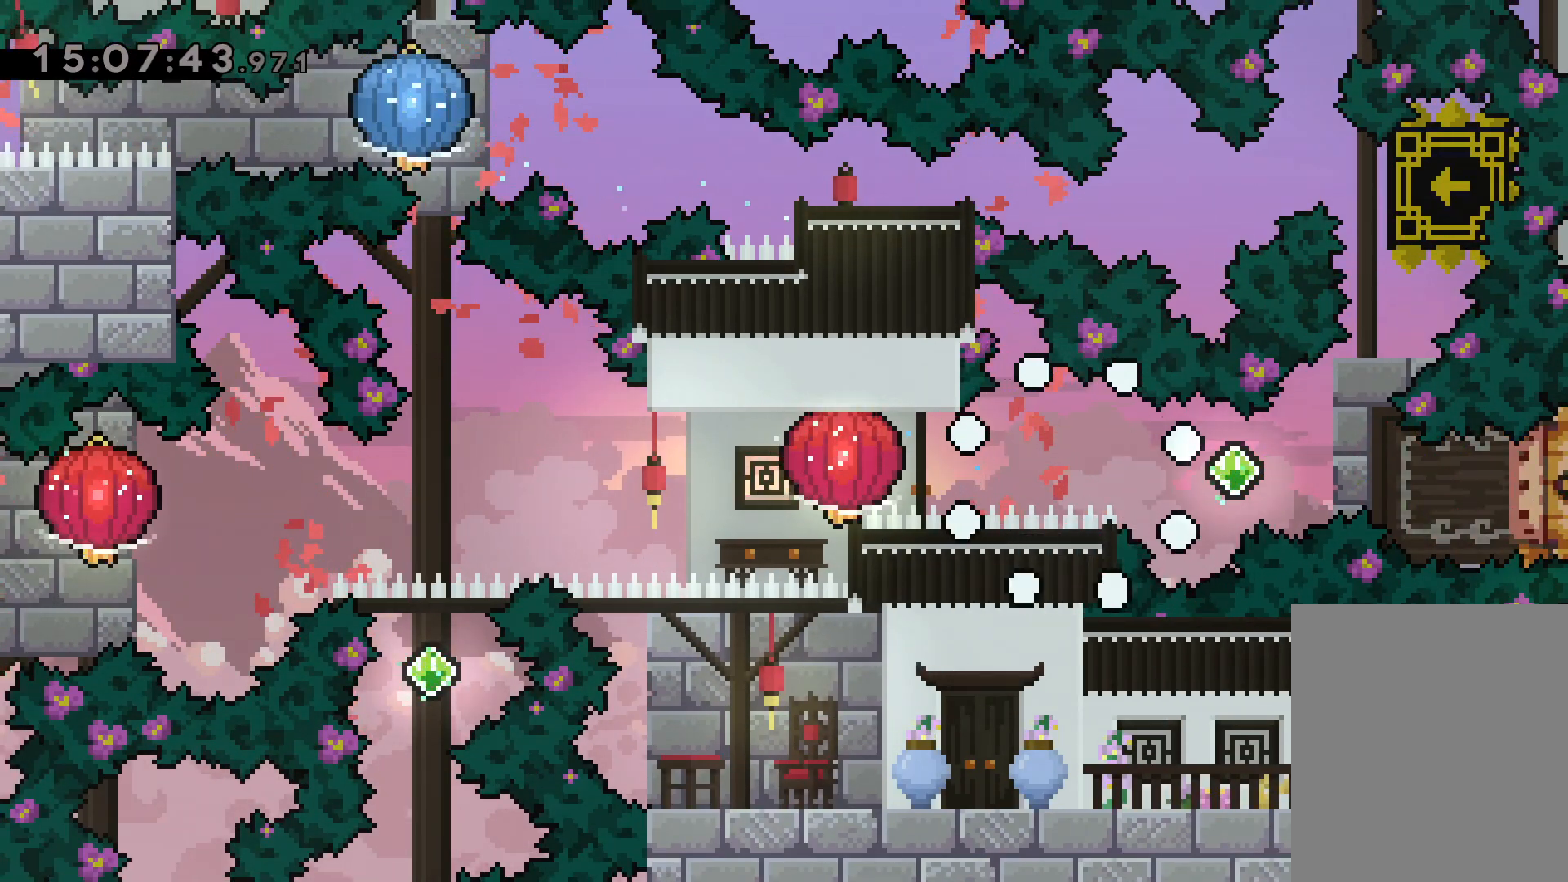
{"keys": [], "events": []}
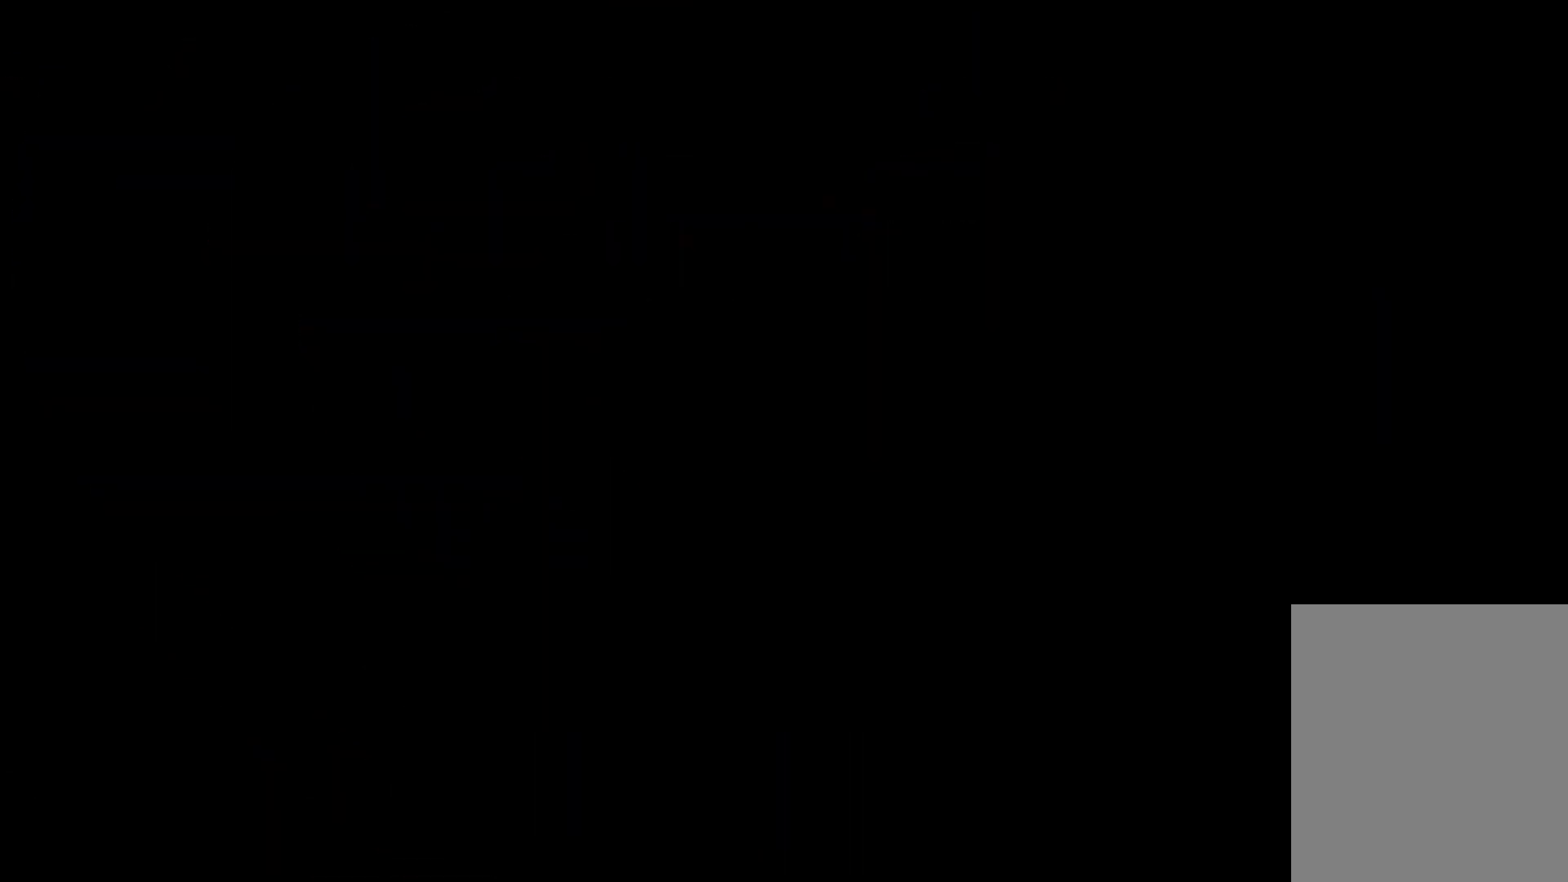
{"keys": [], "events": []}
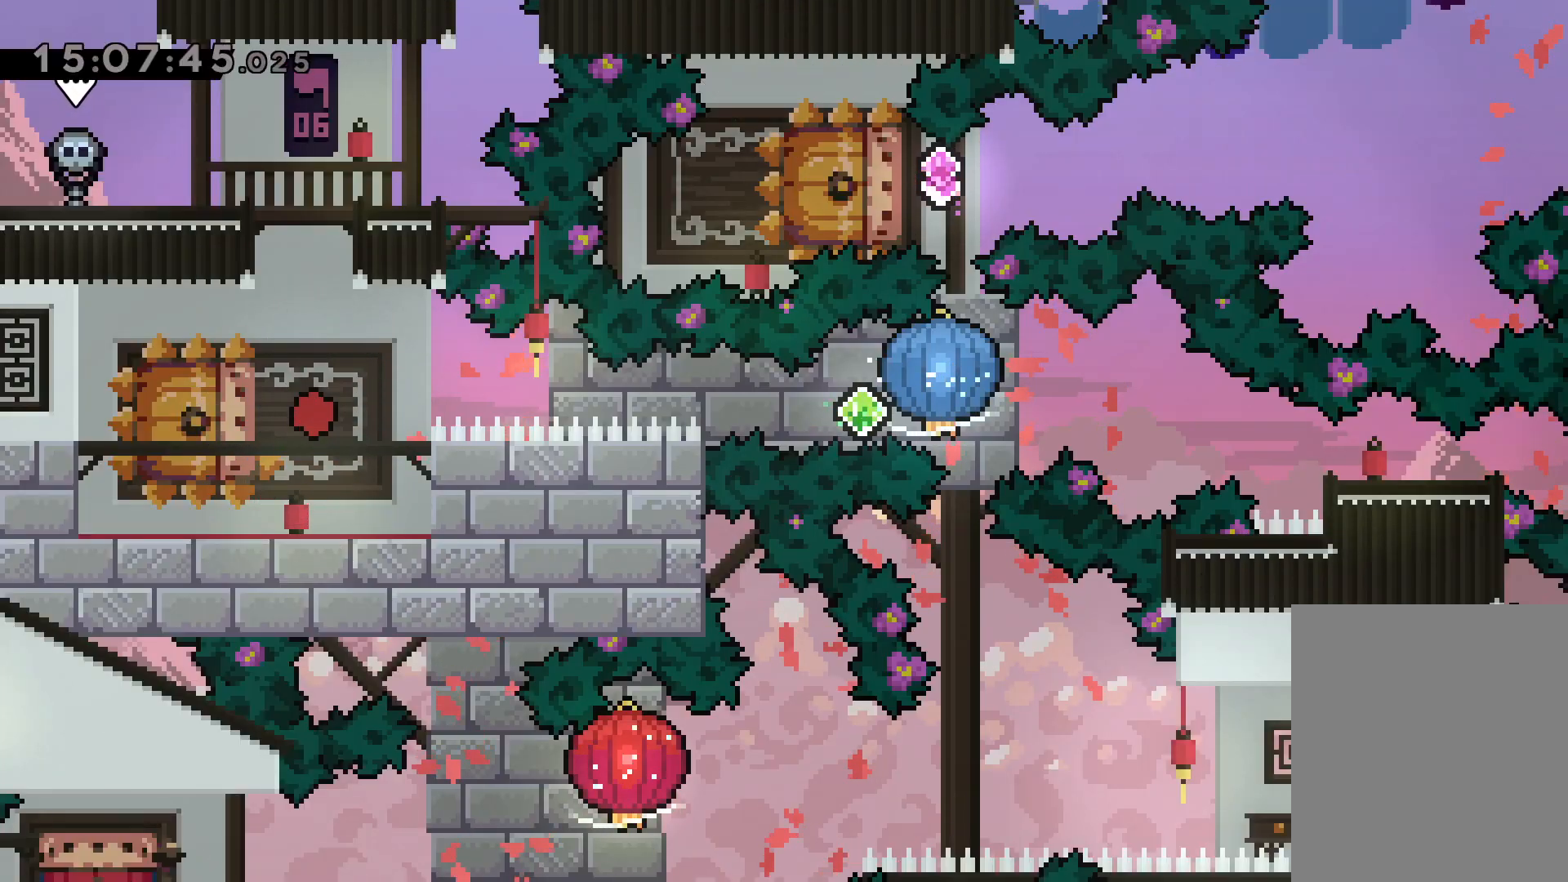
{"keys": ["dash", "grab", "right"], "events": [[134, "down", "down"], [167, "dash", "down"], [184, "left", "down"], [334, "right", "down"], [350, "dash", "up"], [367, "jump", "down"], [384, "dash", "down"], [400, "down", "up"], [417, "jump", "up"], [434, "left", "up"], [467, "grab", "down"]]}
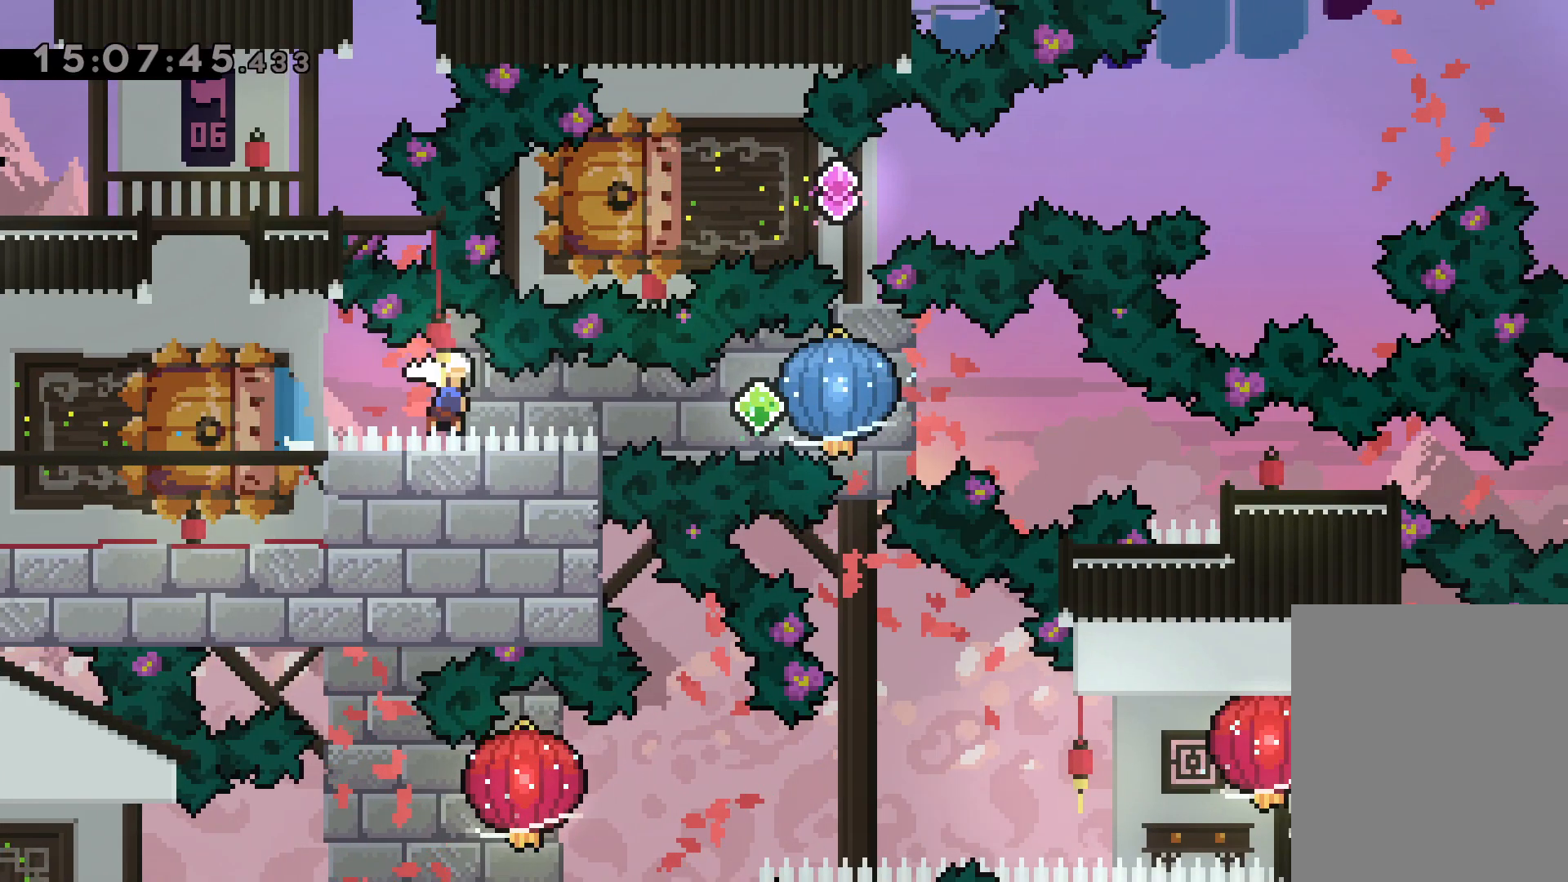
{"keys": ["dash", "down", "right"], "events": [[34, "dash", "up"], [300, "down", "down"], [300, "grab", "up"], [317, "dash", "down"]]}
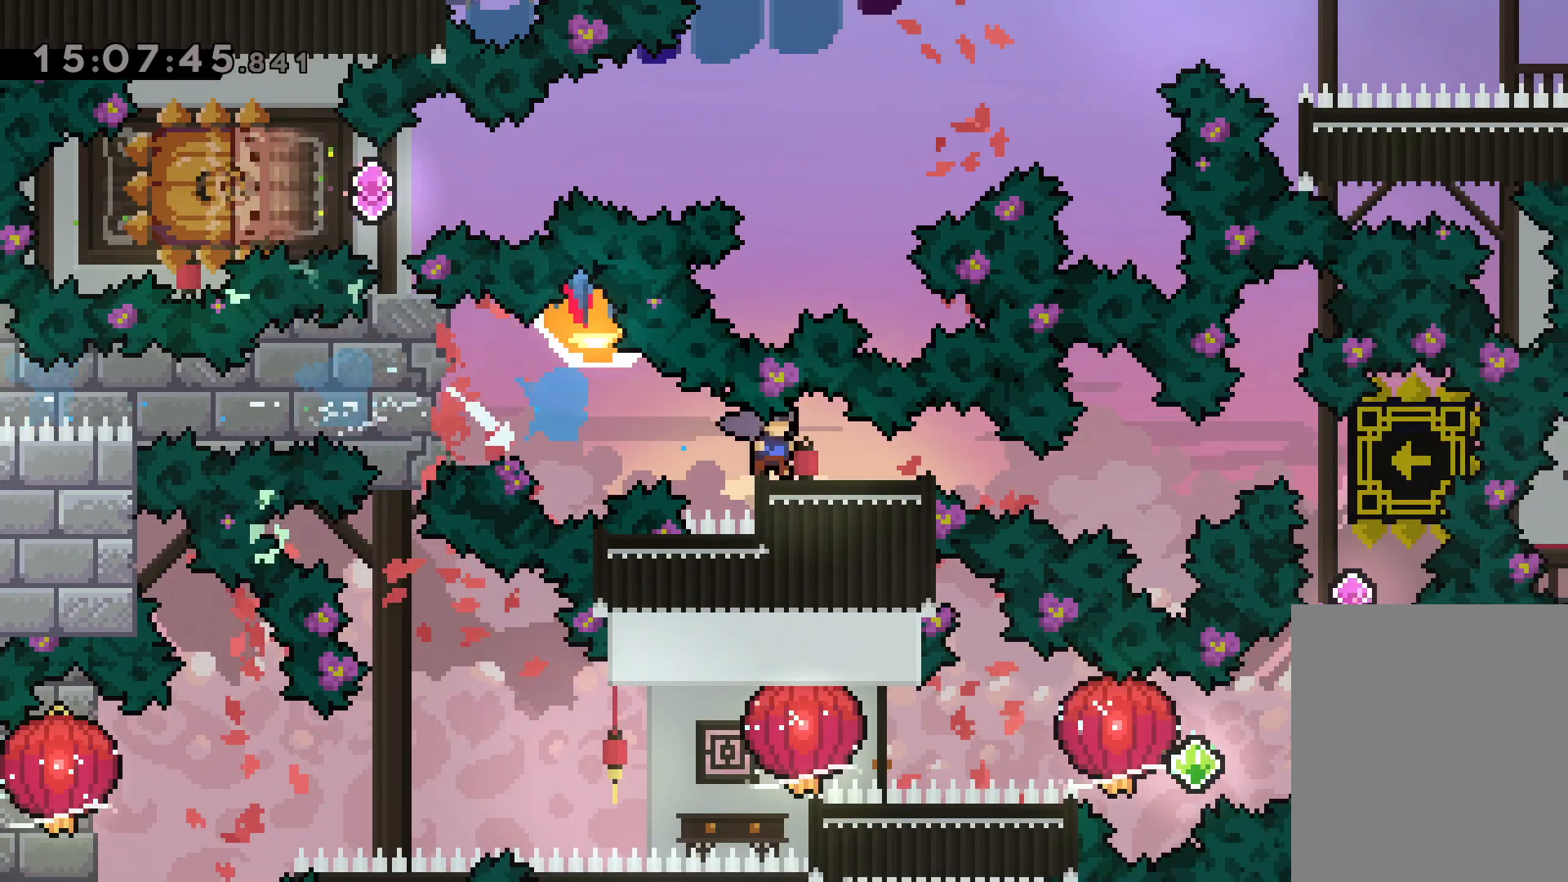
{"keys": [], "events": [[50, "dash", "up"], [117, "down", "up"], [217, "right", "up"]]}
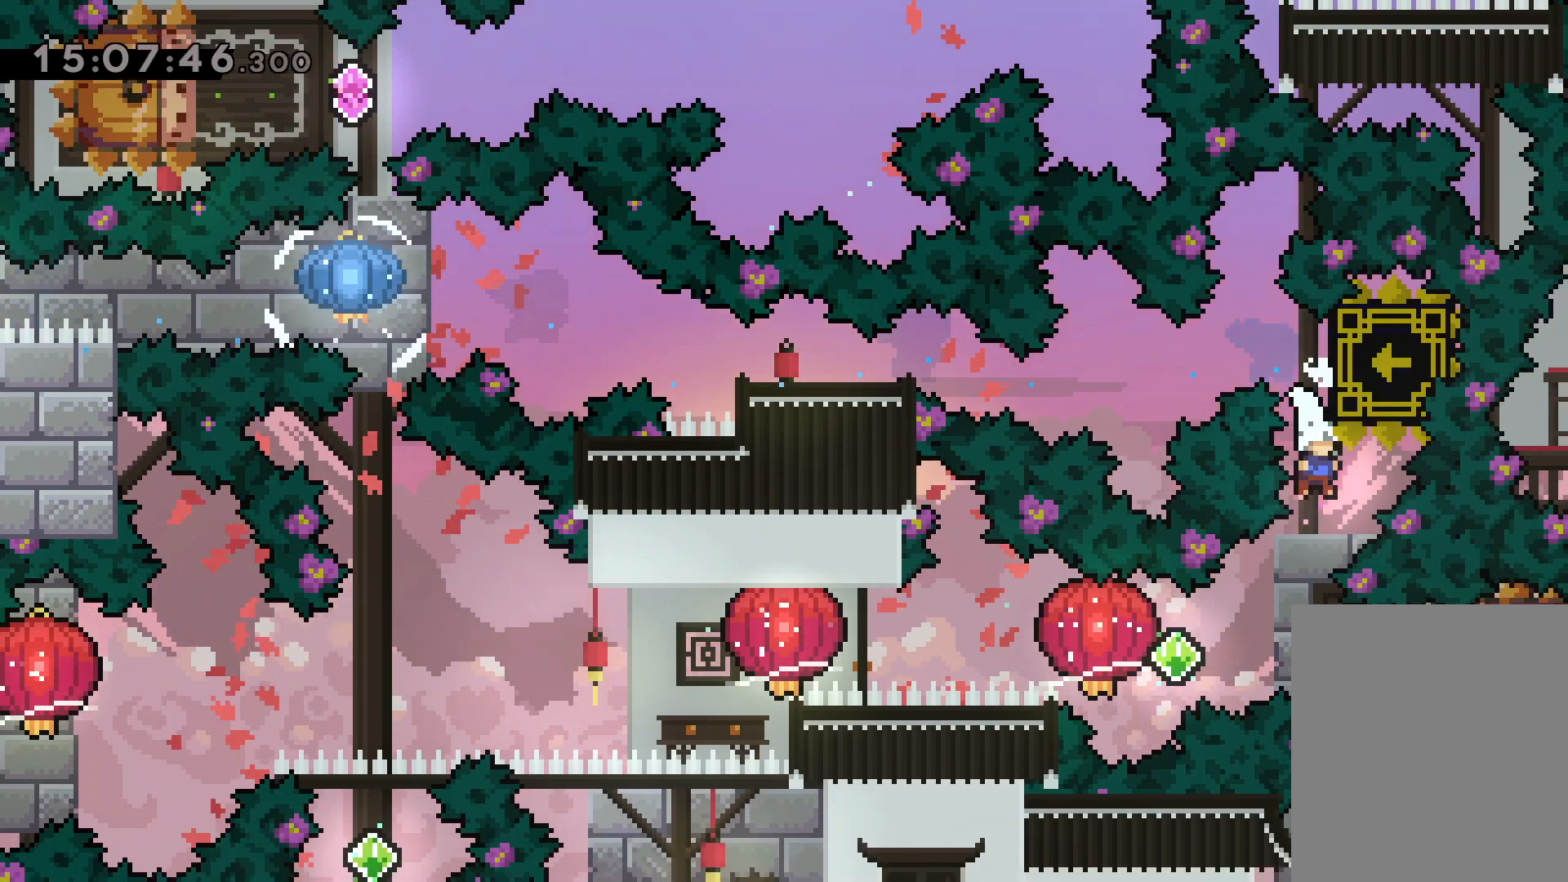
{"keys": ["dash", "grab", "left"], "events": [[167, "right", "down"], [184, "dash", "down"], [334, "jump", "down"], [334, "left", "down"], [400, "jump", "up"], [400, "right", "up"], [417, "grab", "down"], [450, "dash", "up"], [500, "dash", "down"]]}
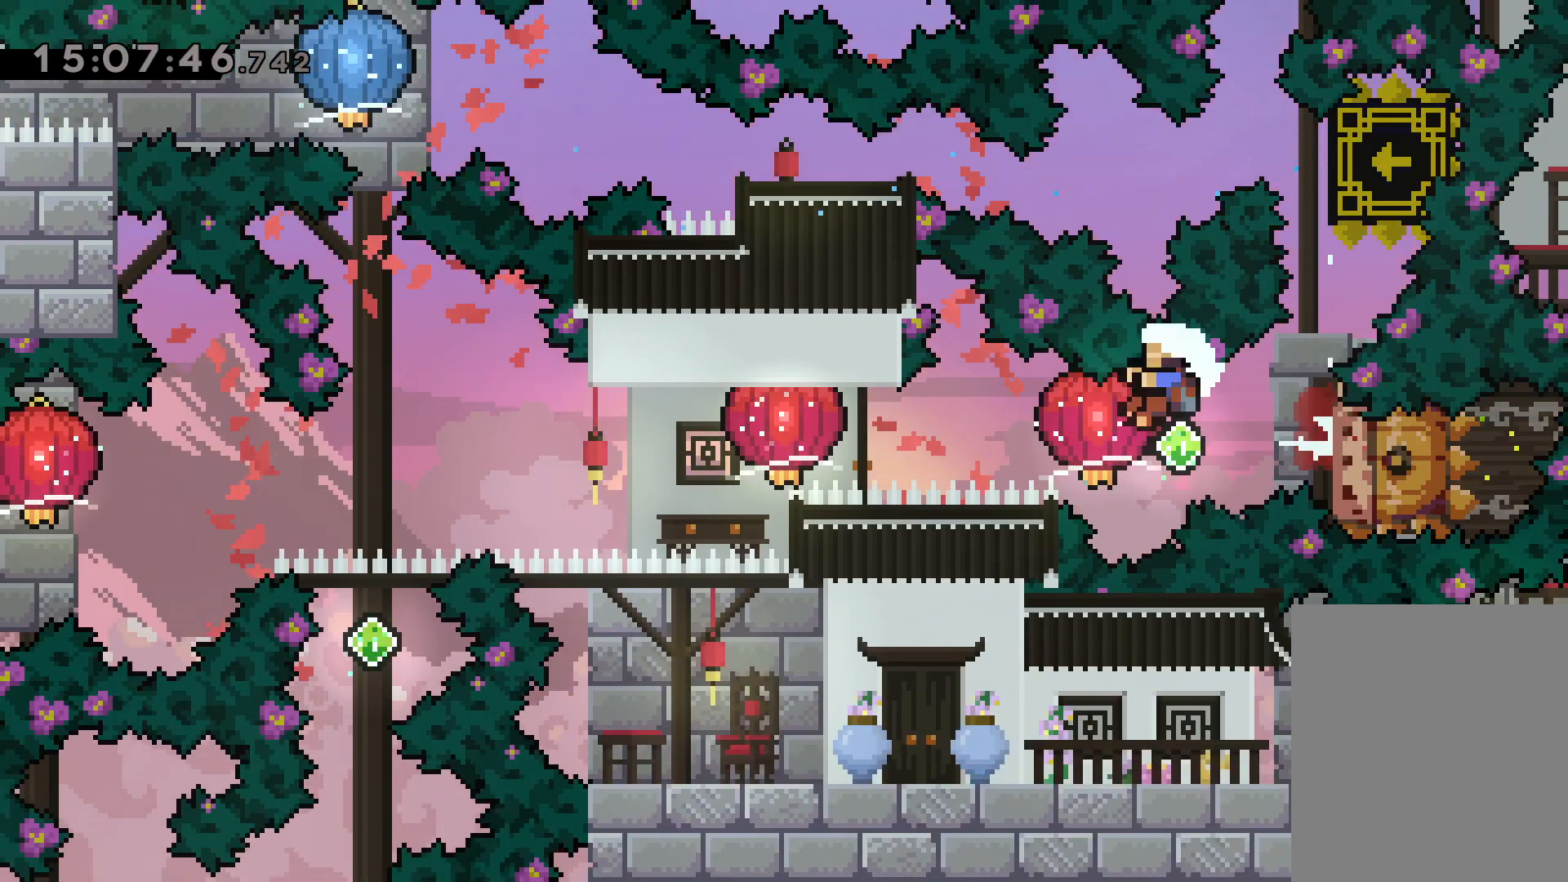
{"keys": [], "events": [[50, "dash", "up"], [100, "dash", "down"], [167, "grab", "up"], [284, "dash", "up"], [367, "left", "up"]]}